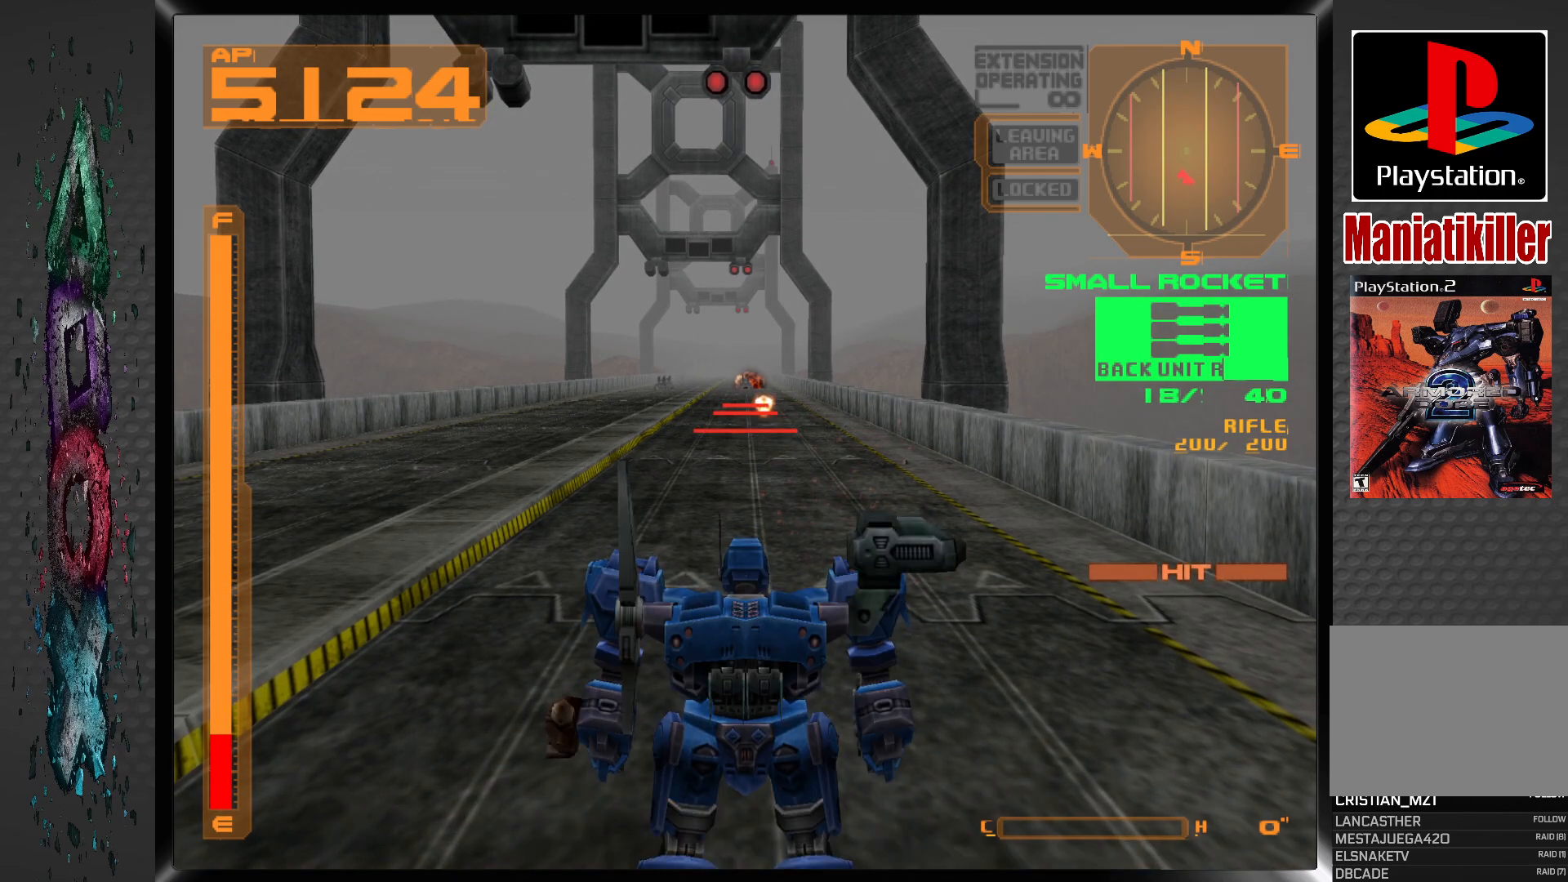
Gameplay with a controller (PlayStation layout); each line is a JSON object with the inputs held at the frame after it. "events" lists button and stick changes between this image and that frame as [ms after this image, input, new state], when the widget could be followed in between.
{"buttons": [], "left_stick": "center", "right_stick": "center", "events": [[350, "SQUARE", "down"], [467, "SQUARE", "up"]]}
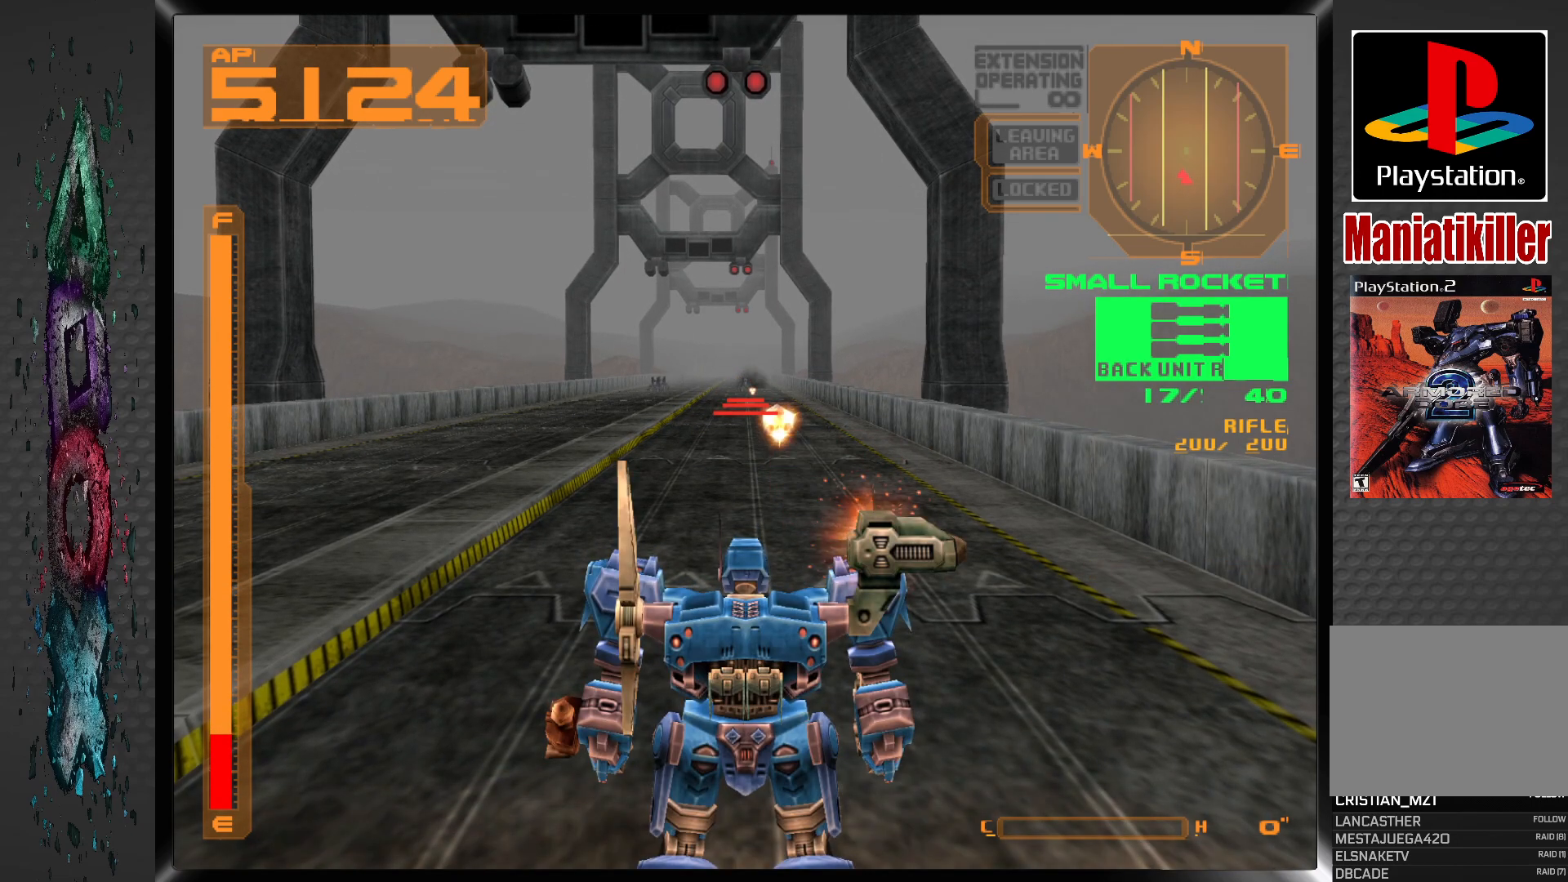
{"buttons": ["SQUARE"], "left_stick": "center", "right_stick": "center", "events": [[467, "SQUARE", "down"]]}
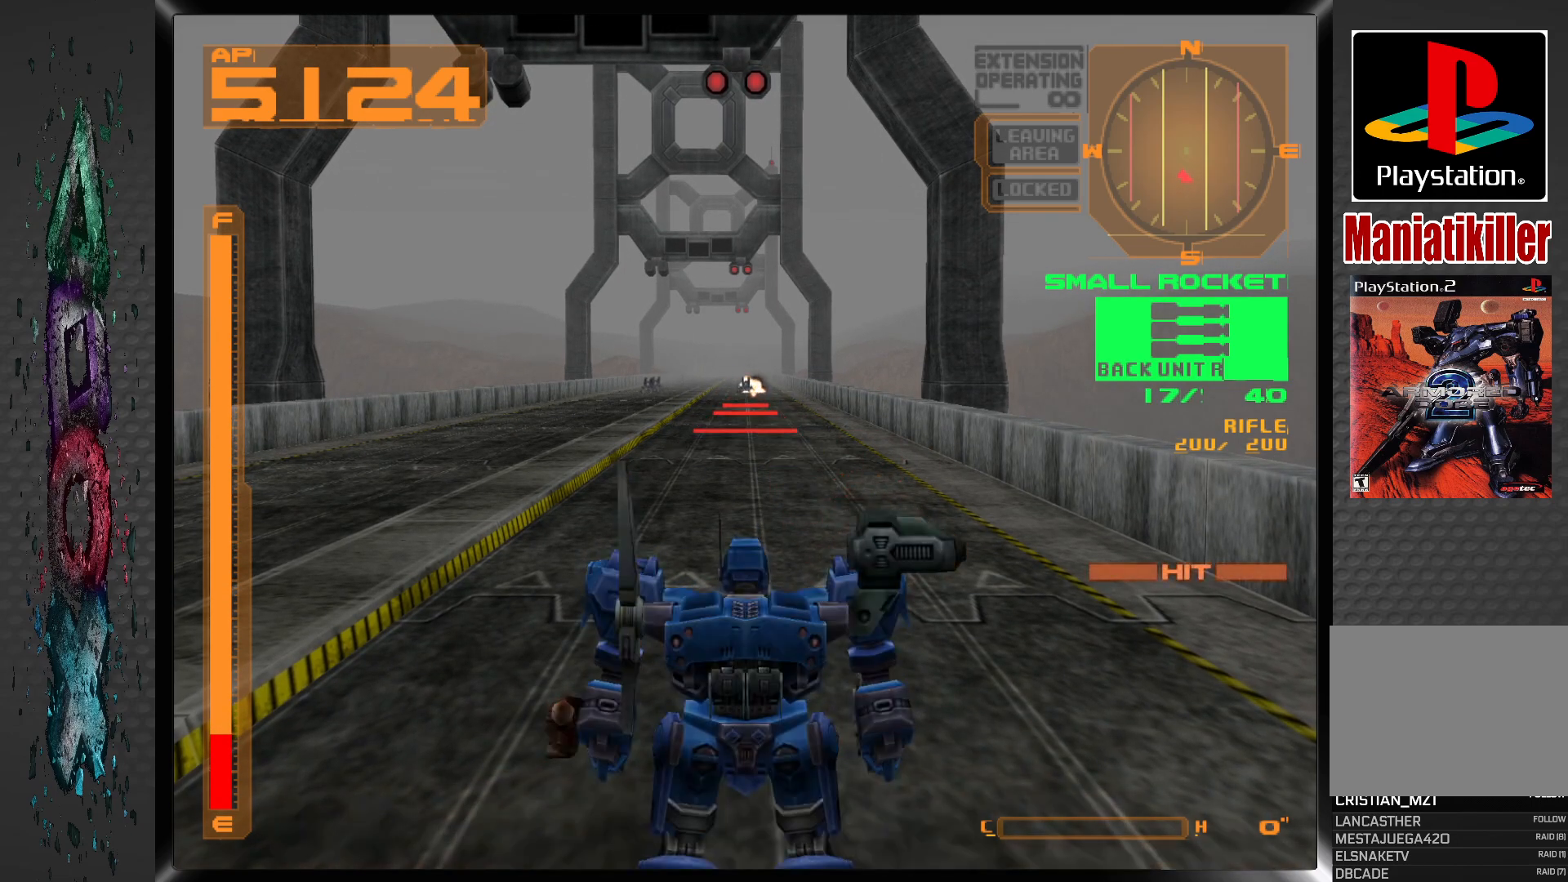
{"buttons": [], "left_stick": "center", "right_stick": "center", "events": [[100, "SQUARE", "up"]]}
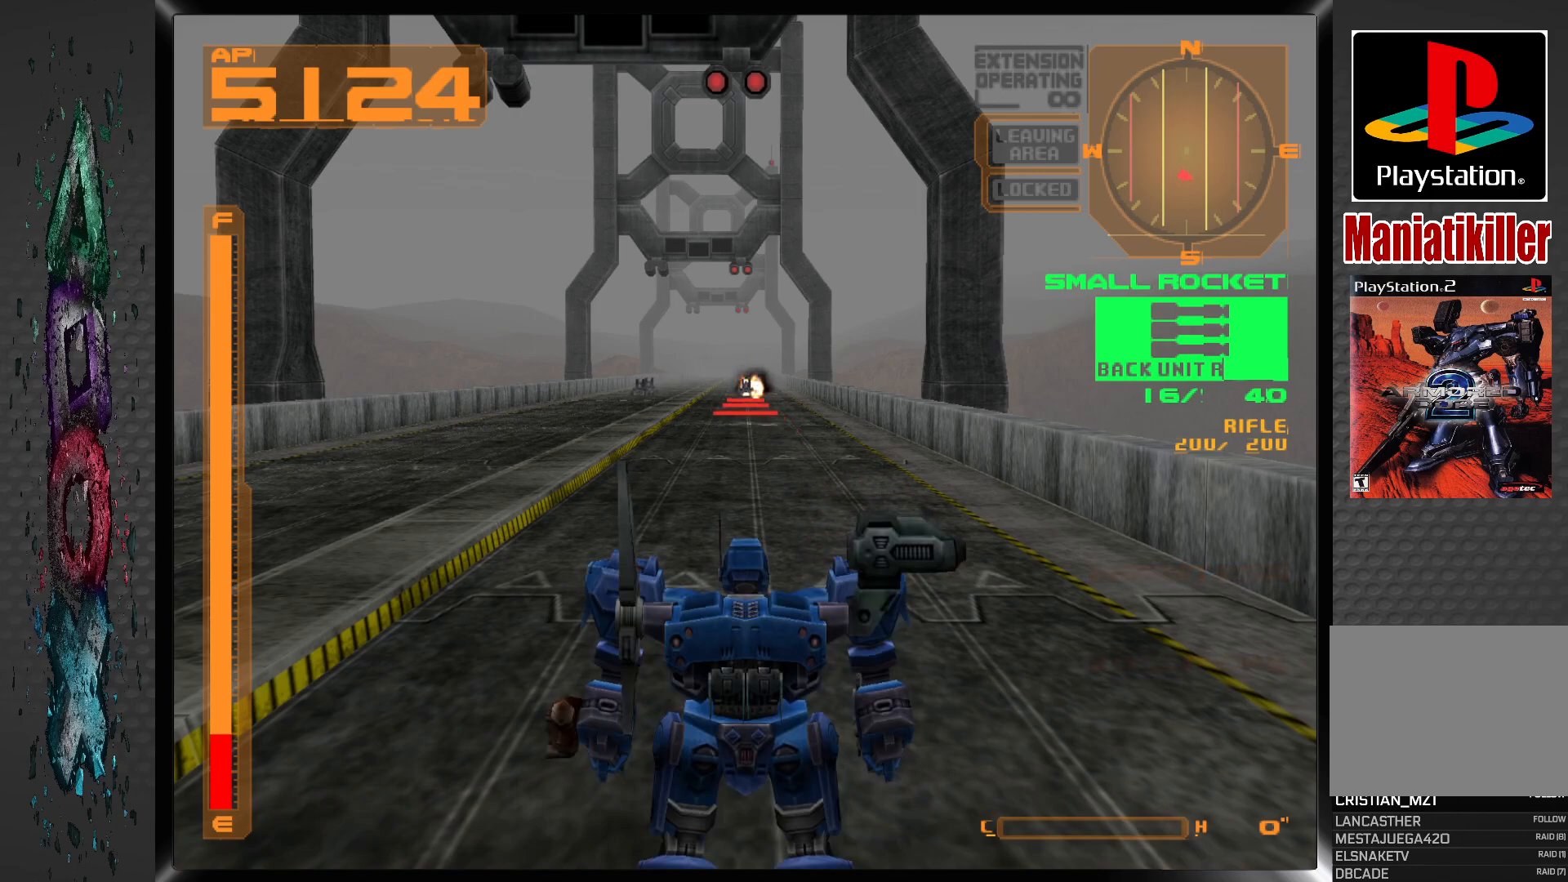
{"buttons": [], "left_stick": "center", "right_stick": "center", "events": []}
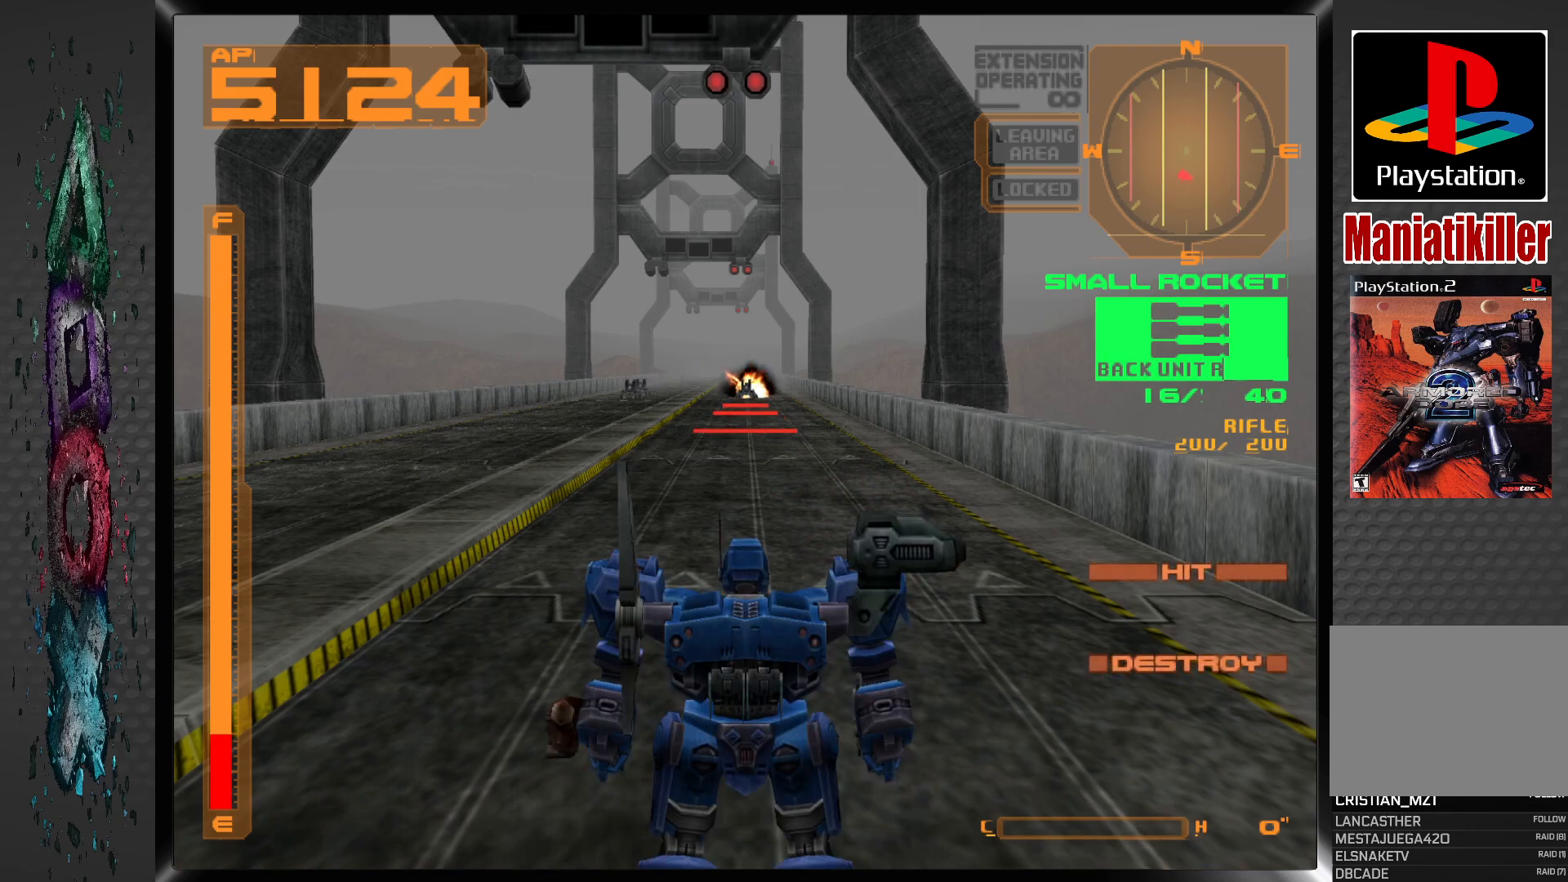
{"buttons": [], "left_stick": "center", "right_stick": "center", "events": [[250, "DPAD_LEFT", "down"], [433, "DPAD_LEFT", "up"]]}
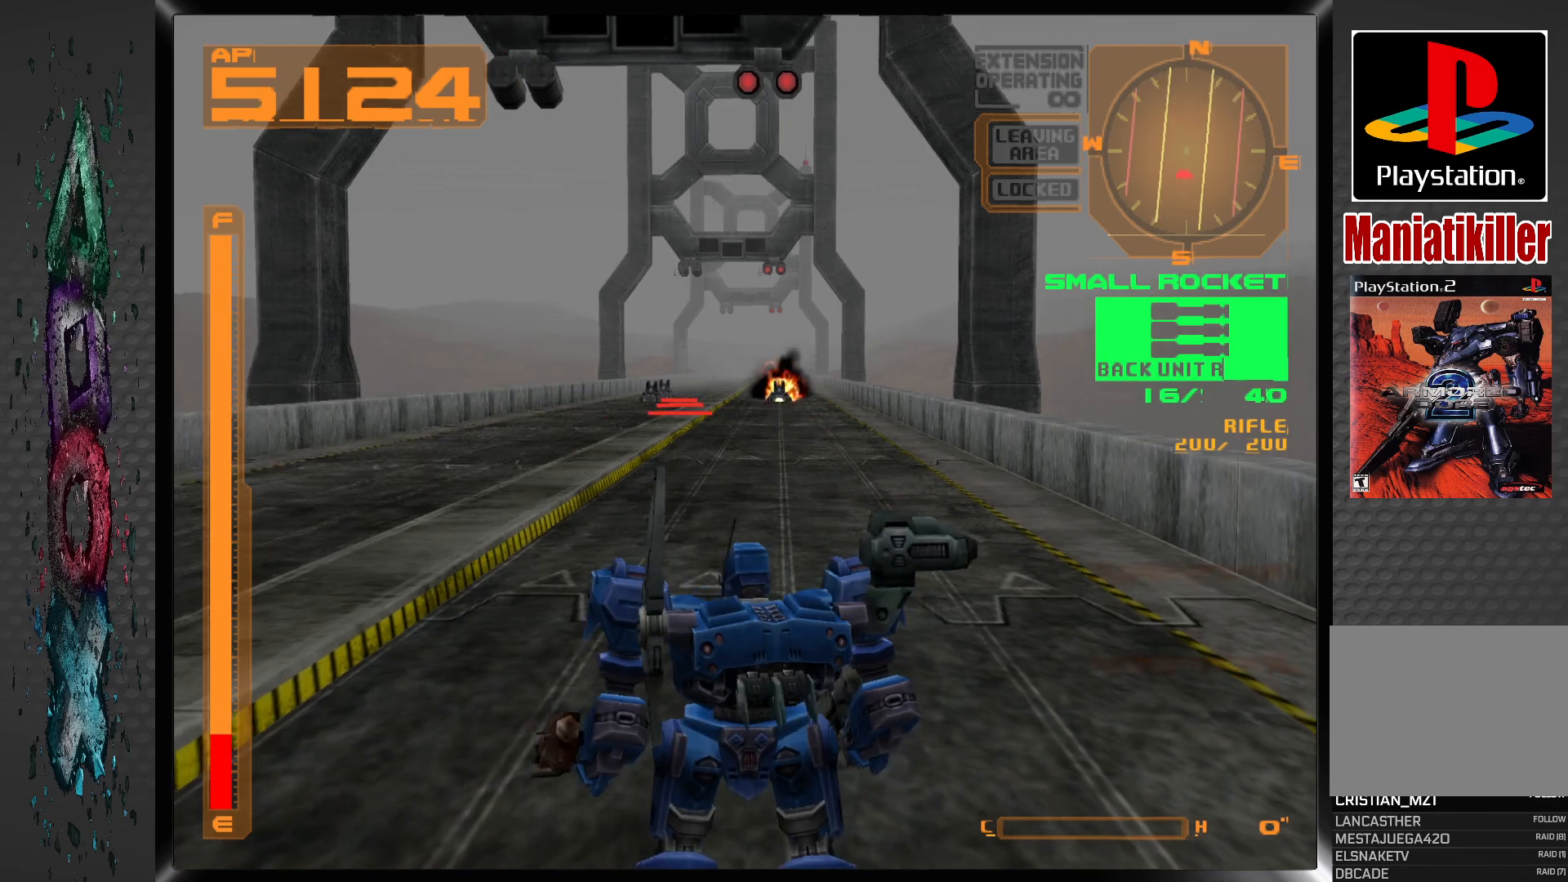
{"buttons": [], "left_stick": "center", "right_stick": "center", "events": [[383, "SQUARE", "down"], [483, "SQUARE", "up"]]}
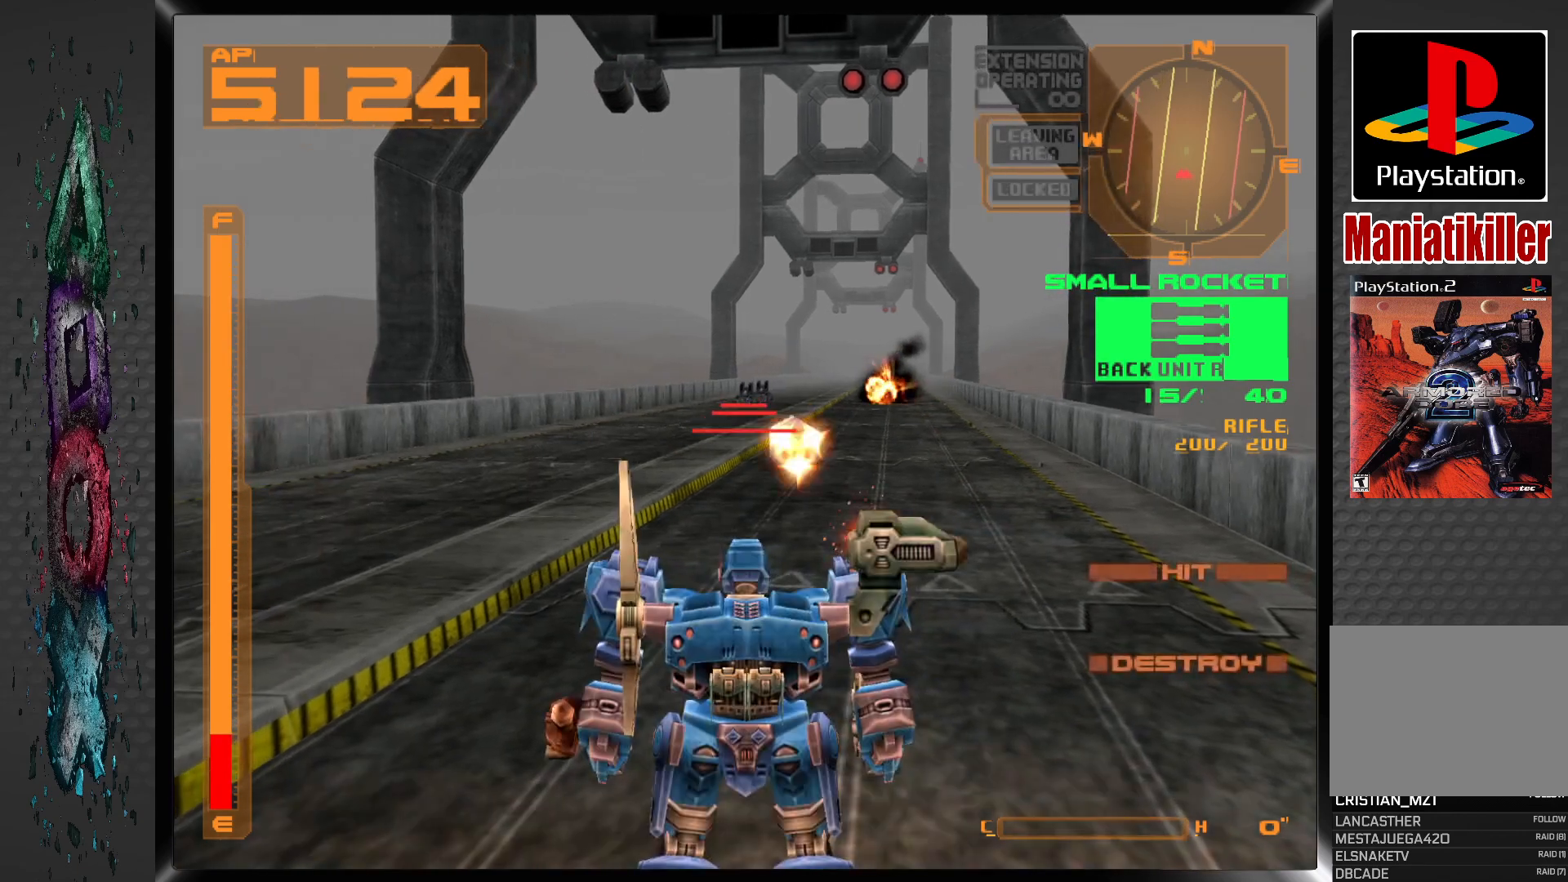
{"buttons": ["SQUARE"], "left_stick": "center", "right_stick": "center", "events": [[167, "DPAD_LEFT", "down"], [267, "DPAD_LEFT", "up"], [300, "SQUARE", "down"], [383, "SQUARE", "up"], [467, "SQUARE", "down"]]}
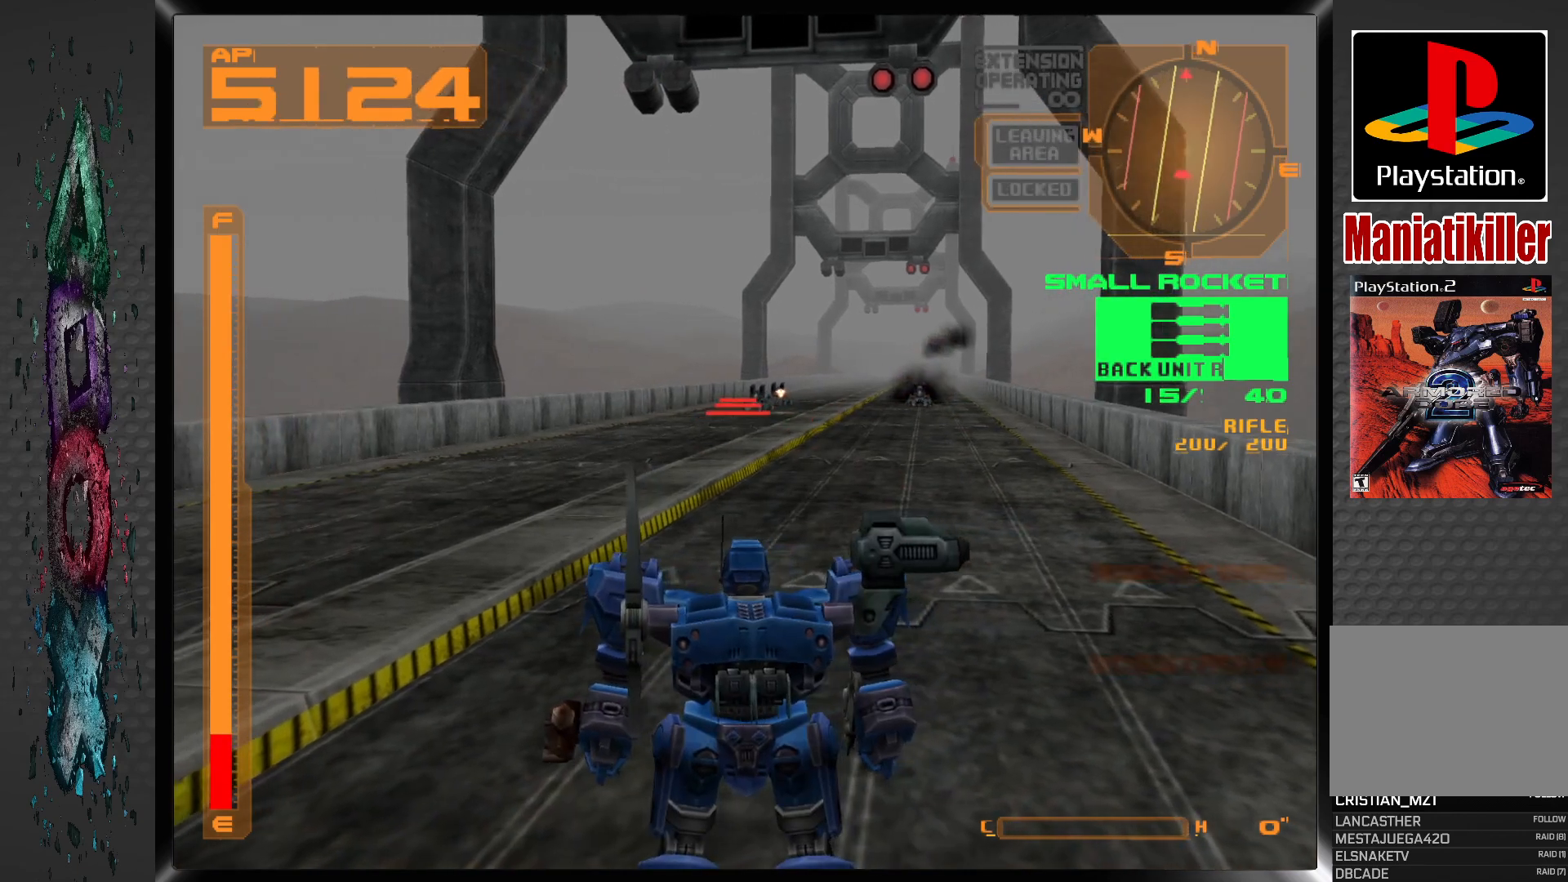
{"buttons": [], "left_stick": "center", "right_stick": "center", "events": [[67, "SQUARE", "up"], [167, "SQUARE", "down"], [250, "DPAD_LEFT", "down"], [267, "SQUARE", "up"], [333, "DPAD_LEFT", "up"], [350, "SQUARE", "down"], [433, "SQUARE", "up"]]}
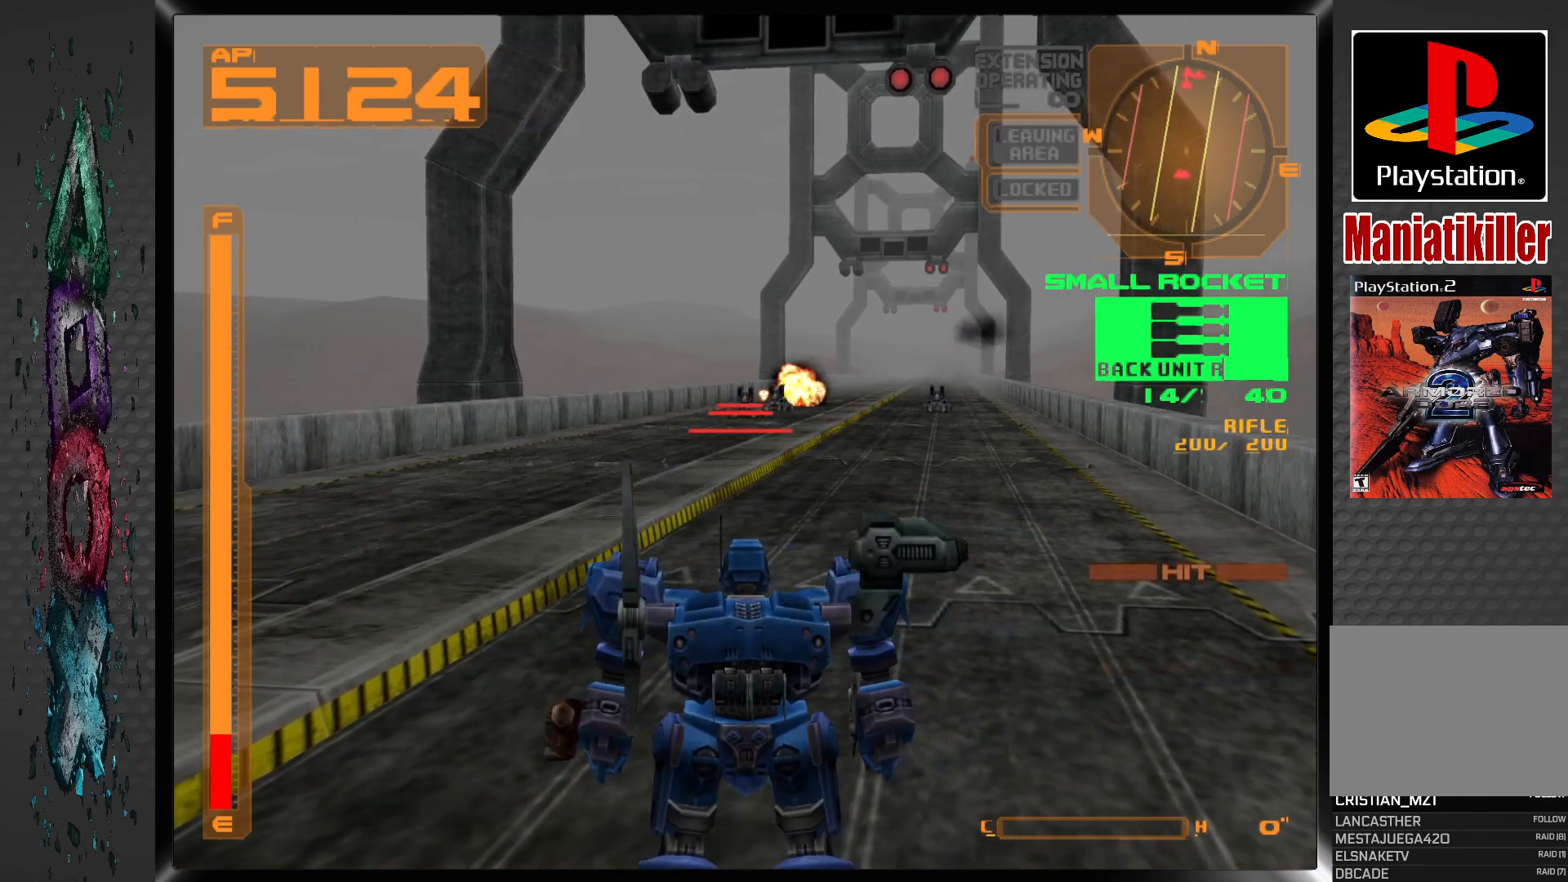
{"buttons": [], "left_stick": "center", "right_stick": "center", "events": [[17, "SQUARE", "down"], [133, "SQUARE", "up"], [167, "DPAD_LEFT", "down"], [267, "DPAD_LEFT", "up"], [267, "SQUARE", "down"], [400, "SQUARE", "up"]]}
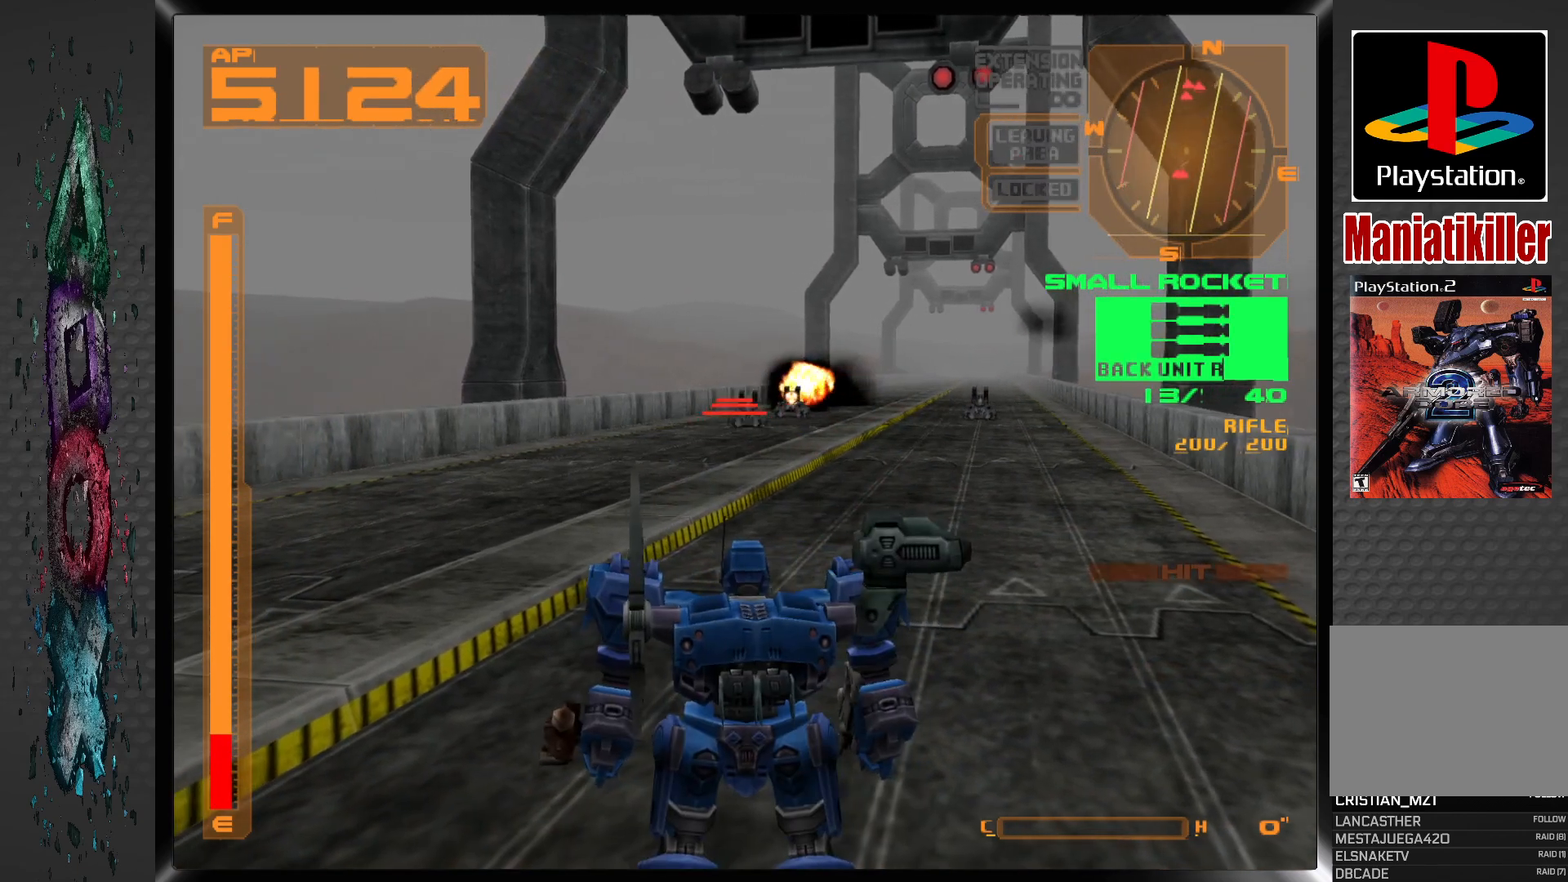
{"buttons": ["SQUARE"], "left_stick": "center", "right_stick": "center", "events": [[100, "DPAD_LEFT", "down"], [217, "DPAD_LEFT", "up"], [250, "SQUARE", "down"], [350, "SQUARE", "up"], [433, "SQUARE", "down"]]}
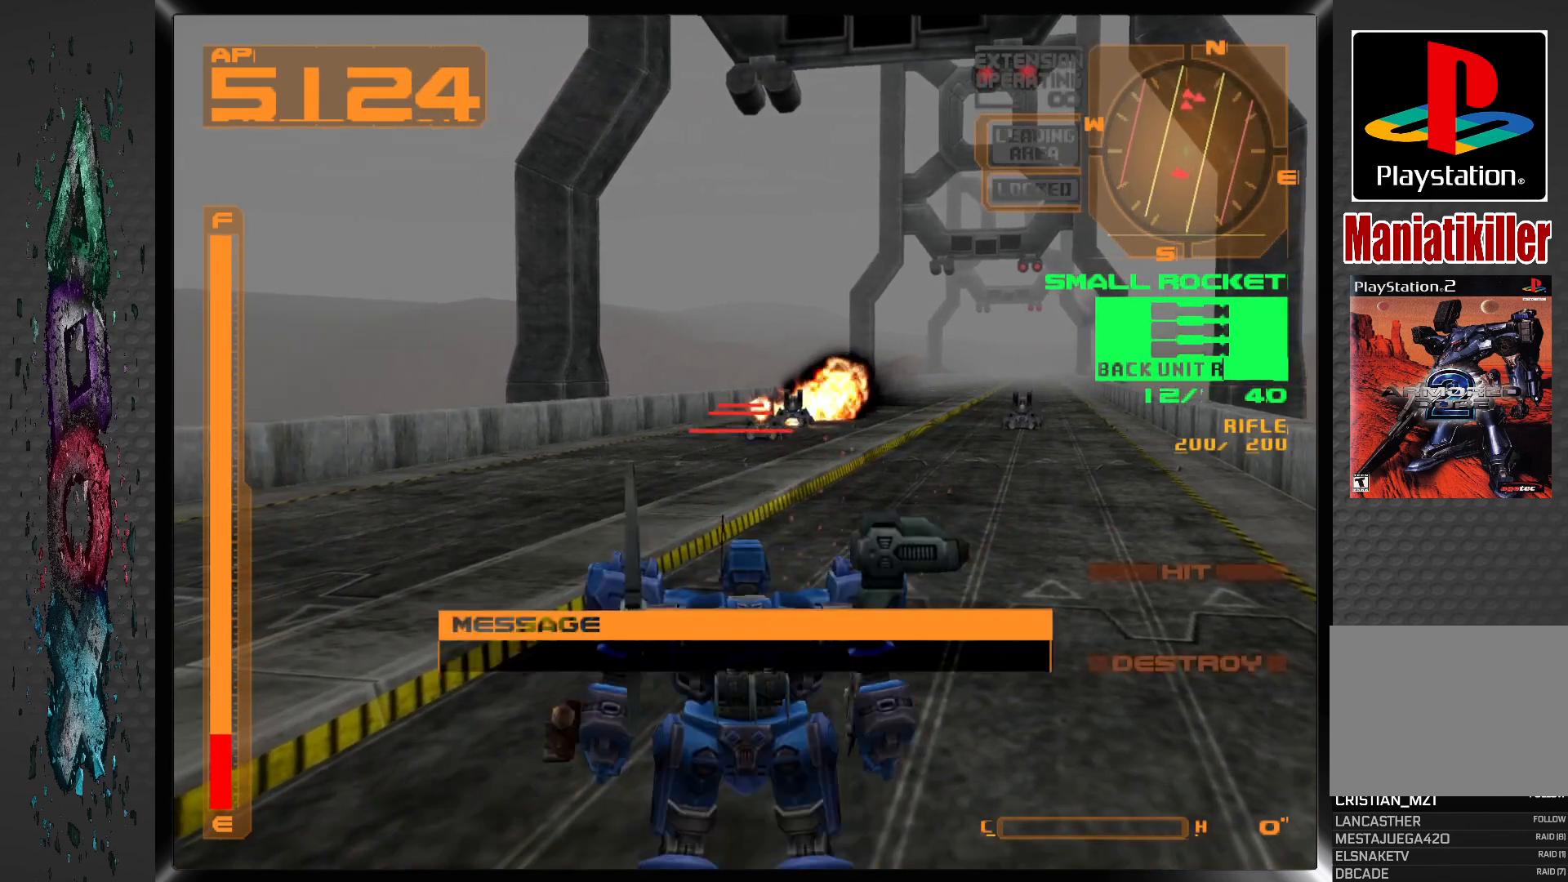
{"buttons": ["SQUARE"], "left_stick": "center", "right_stick": "center", "events": [[67, "SQUARE", "up"], [183, "DPAD_LEFT", "down"], [267, "DPAD_LEFT", "up"], [317, "SQUARE", "down"], [433, "SQUARE", "up"], [500, "SQUARE", "down"]]}
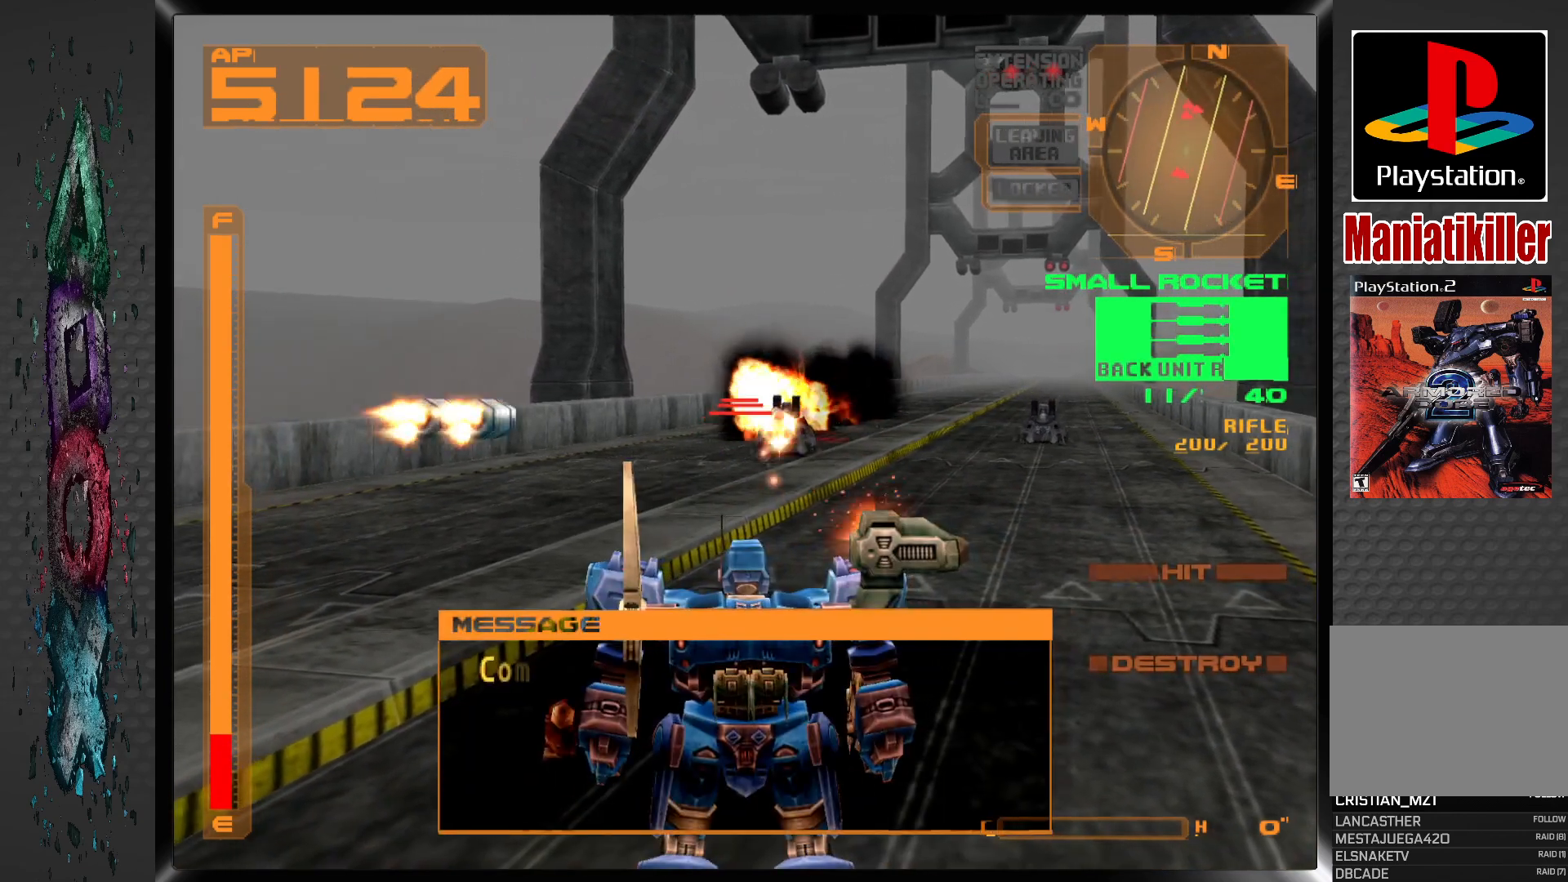
{"buttons": [], "left_stick": "center", "right_stick": "center", "events": [[100, "SQUARE", "up"], [217, "DPAD_RIGHT", "down"], [300, "DPAD_RIGHT", "up"], [383, "SQUARE", "down"], [483, "SQUARE", "up"]]}
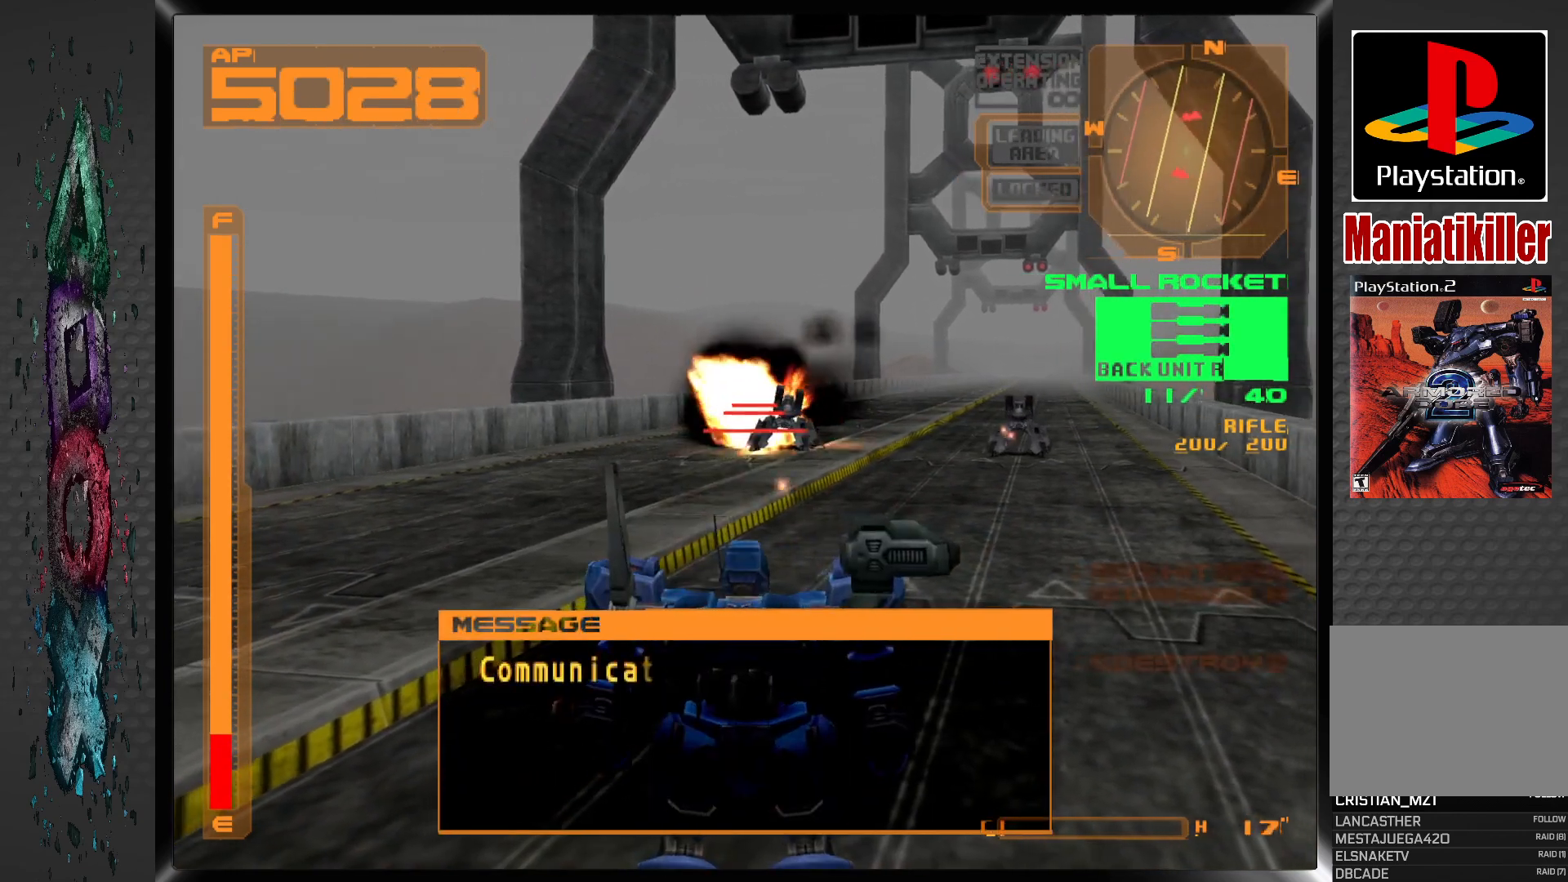
{"buttons": ["DPAD_RIGHT"], "left_stick": "center", "right_stick": "center", "events": [[67, "SQUARE", "down"], [150, "SQUARE", "up"], [183, "SQUARE", "down"], [267, "DPAD_RIGHT", "down"], [317, "SQUARE", "up"]]}
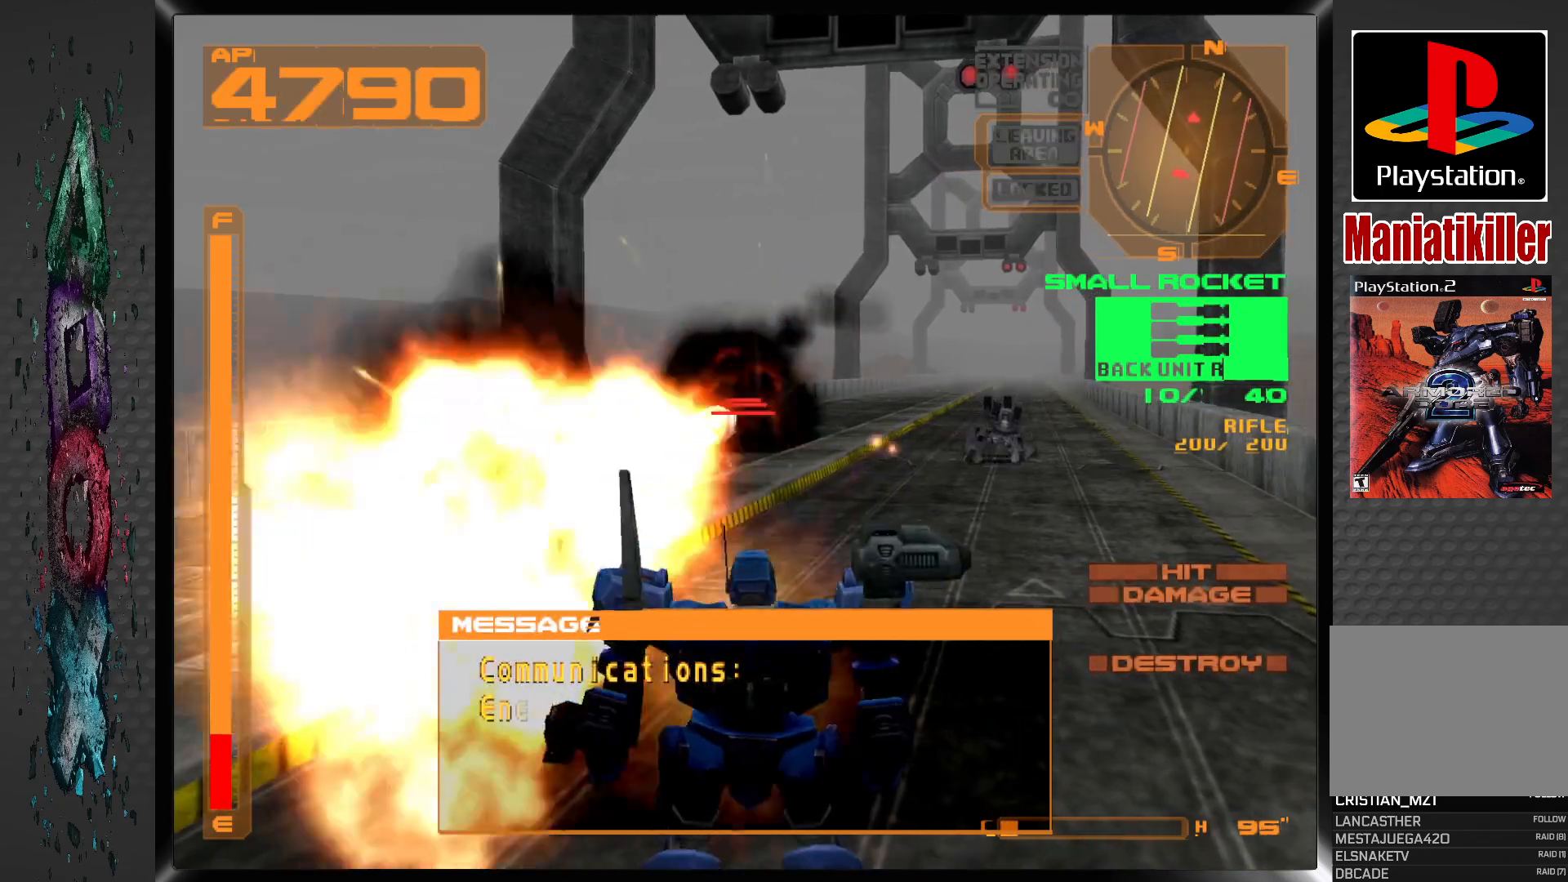
{"buttons": ["DPAD_RIGHT"], "left_stick": "center", "right_stick": "center", "events": [[200, "DPAD_RIGHT", "up"], [317, "DPAD_RIGHT", "down"]]}
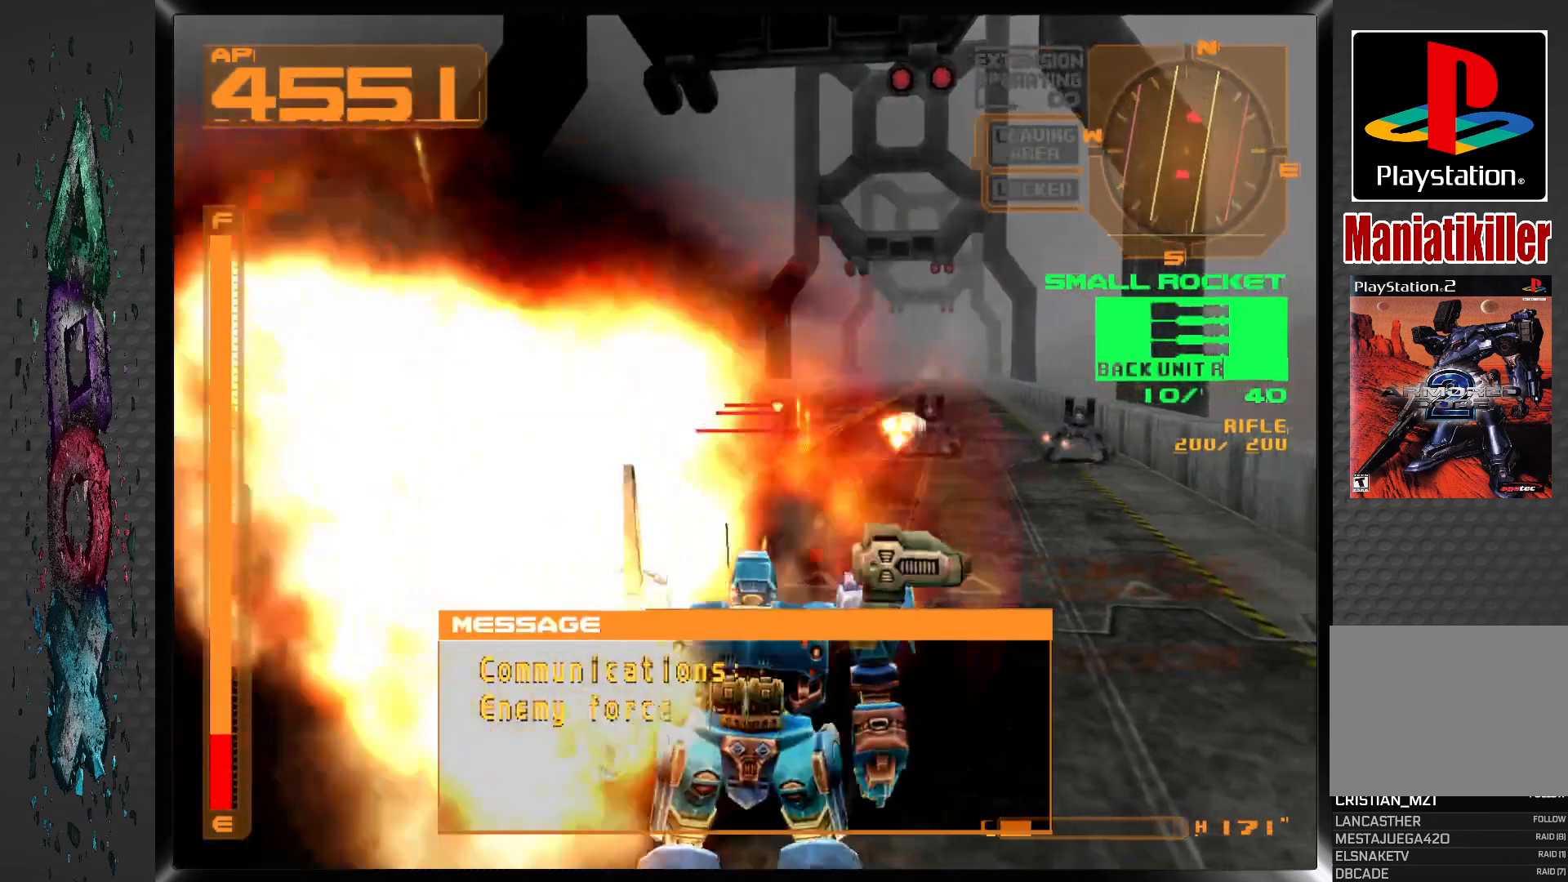
{"buttons": ["DPAD_RIGHT"], "left_stick": "center", "right_stick": "center", "events": []}
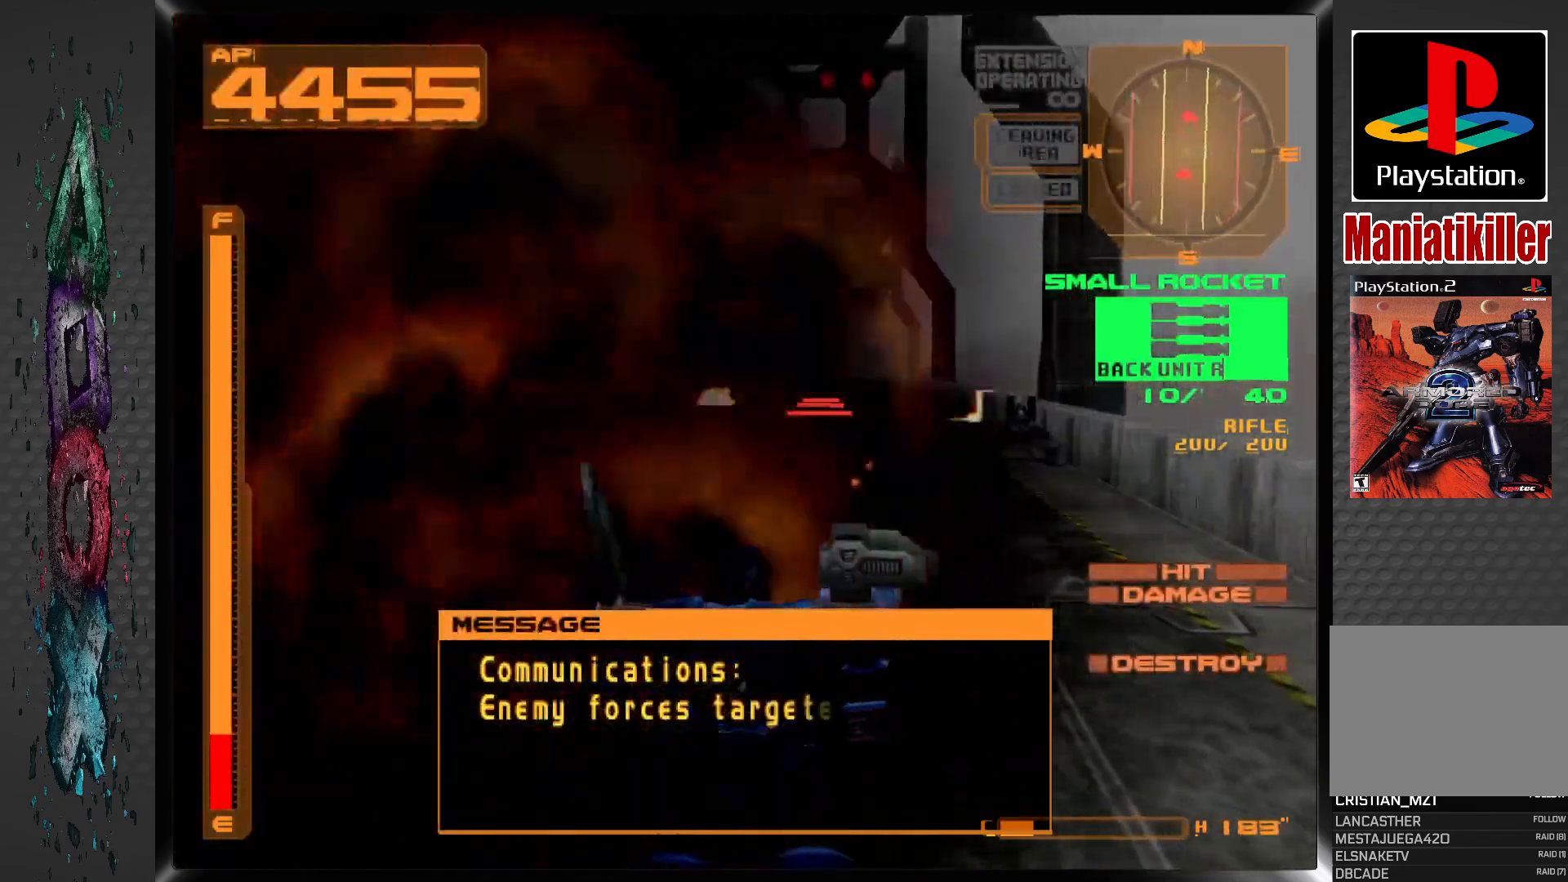
{"buttons": ["DPAD_LEFT"], "left_stick": "center", "right_stick": "center", "events": [[33, "SQUARE", "down"], [167, "SQUARE", "up"], [267, "DPAD_RIGHT", "up"], [483, "DPAD_LEFT", "down"]]}
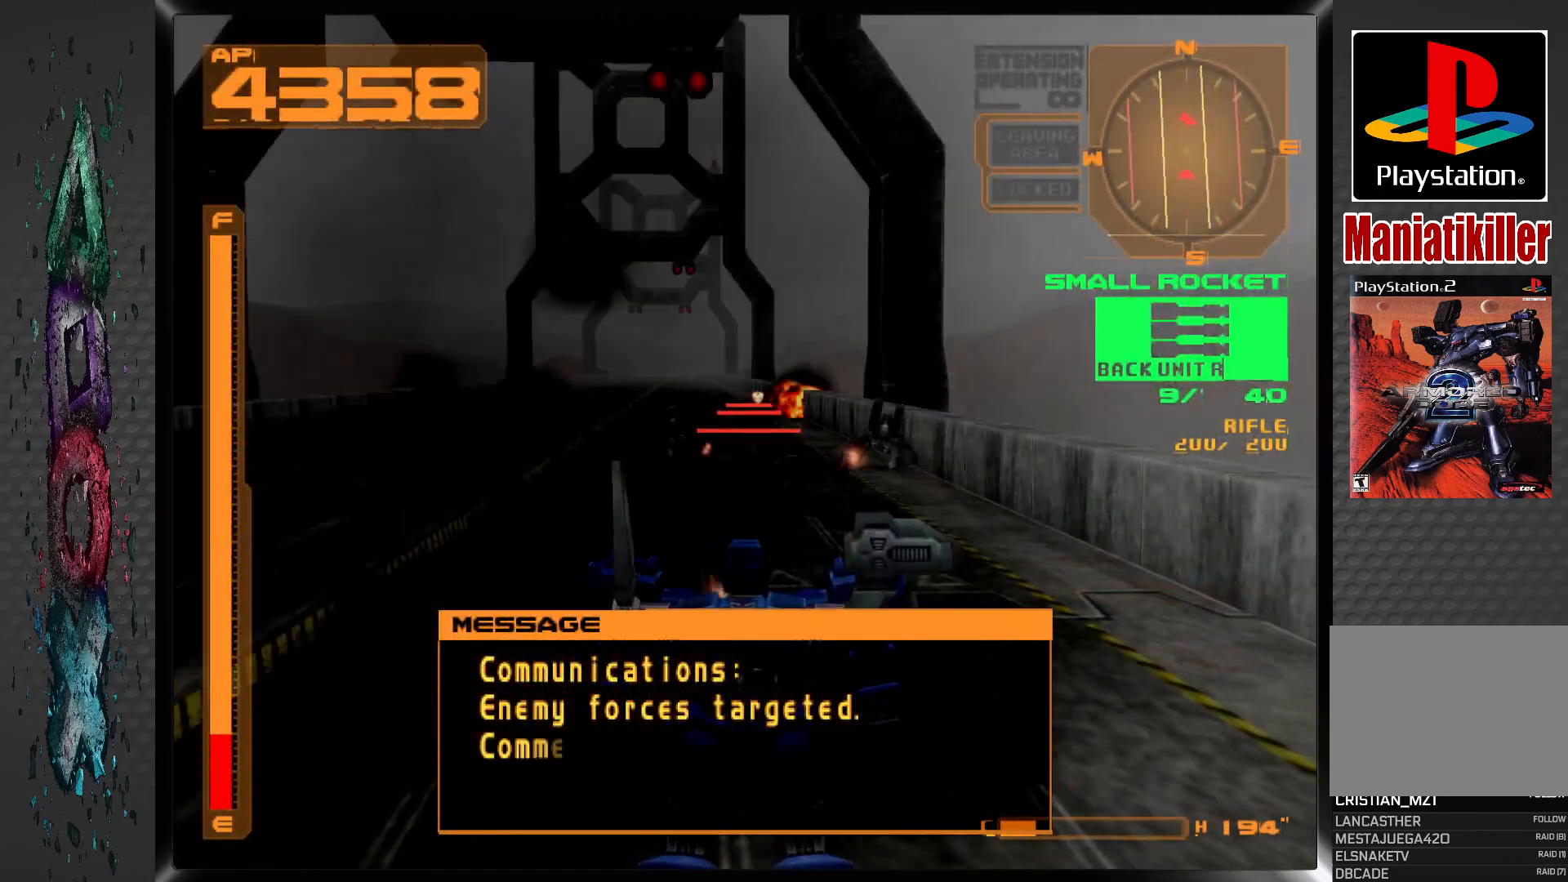
{"buttons": ["DPAD_LEFT"], "left_stick": "center", "right_stick": "center", "events": [[350, "SQUARE", "down"], [483, "SQUARE", "up"]]}
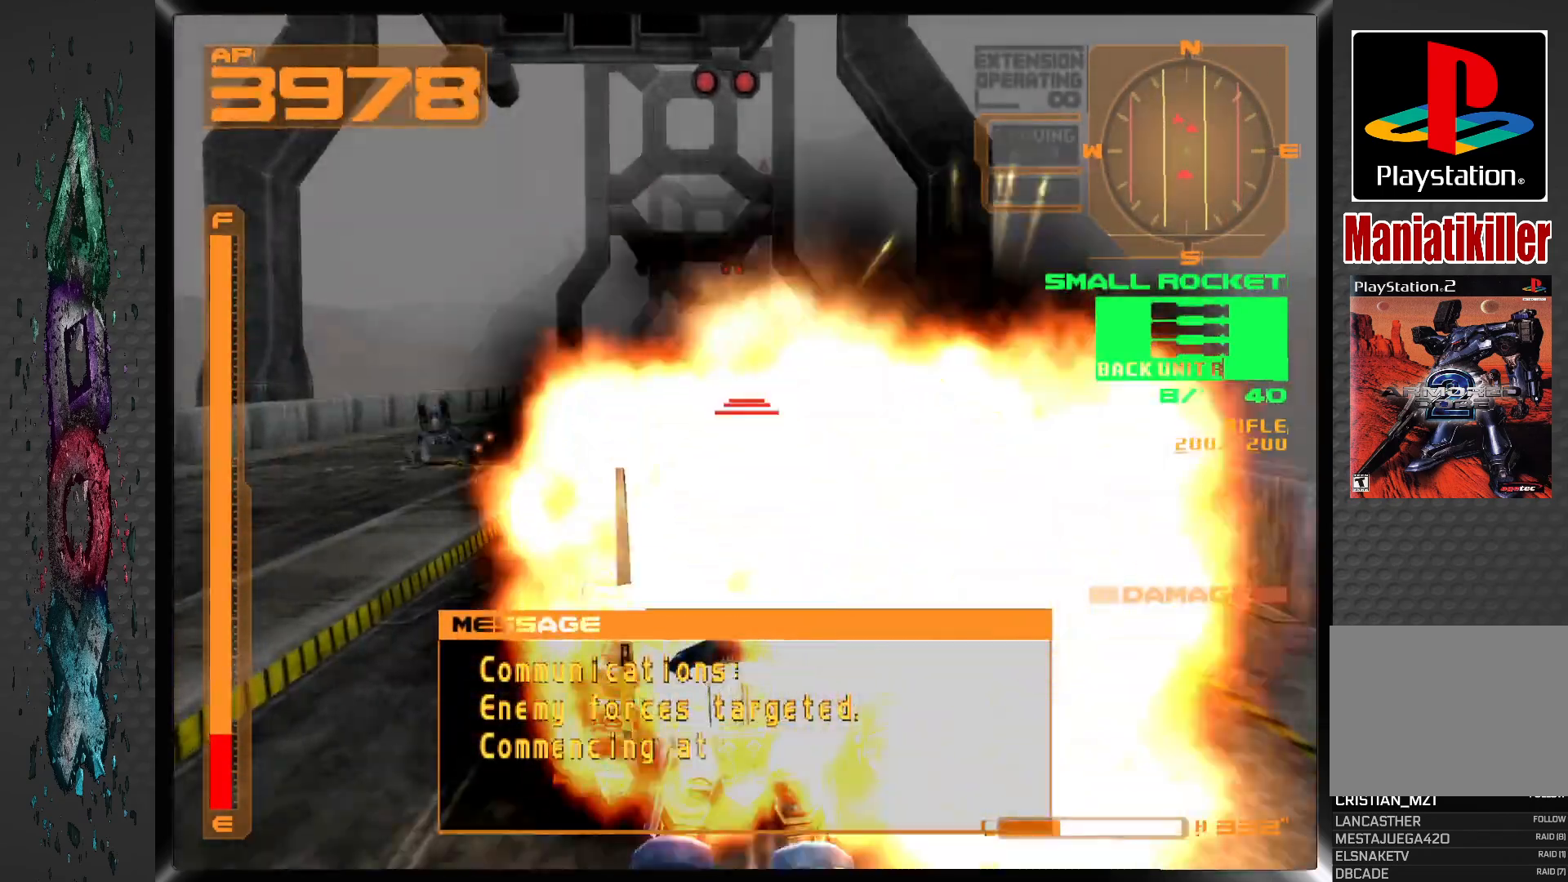
{"buttons": ["R1", "DPAD_DOWN"], "left_stick": "center", "right_stick": "center", "events": [[150, "R1", "down"], [417, "DPAD_LEFT", "up"], [433, "DPAD_DOWN", "down"]]}
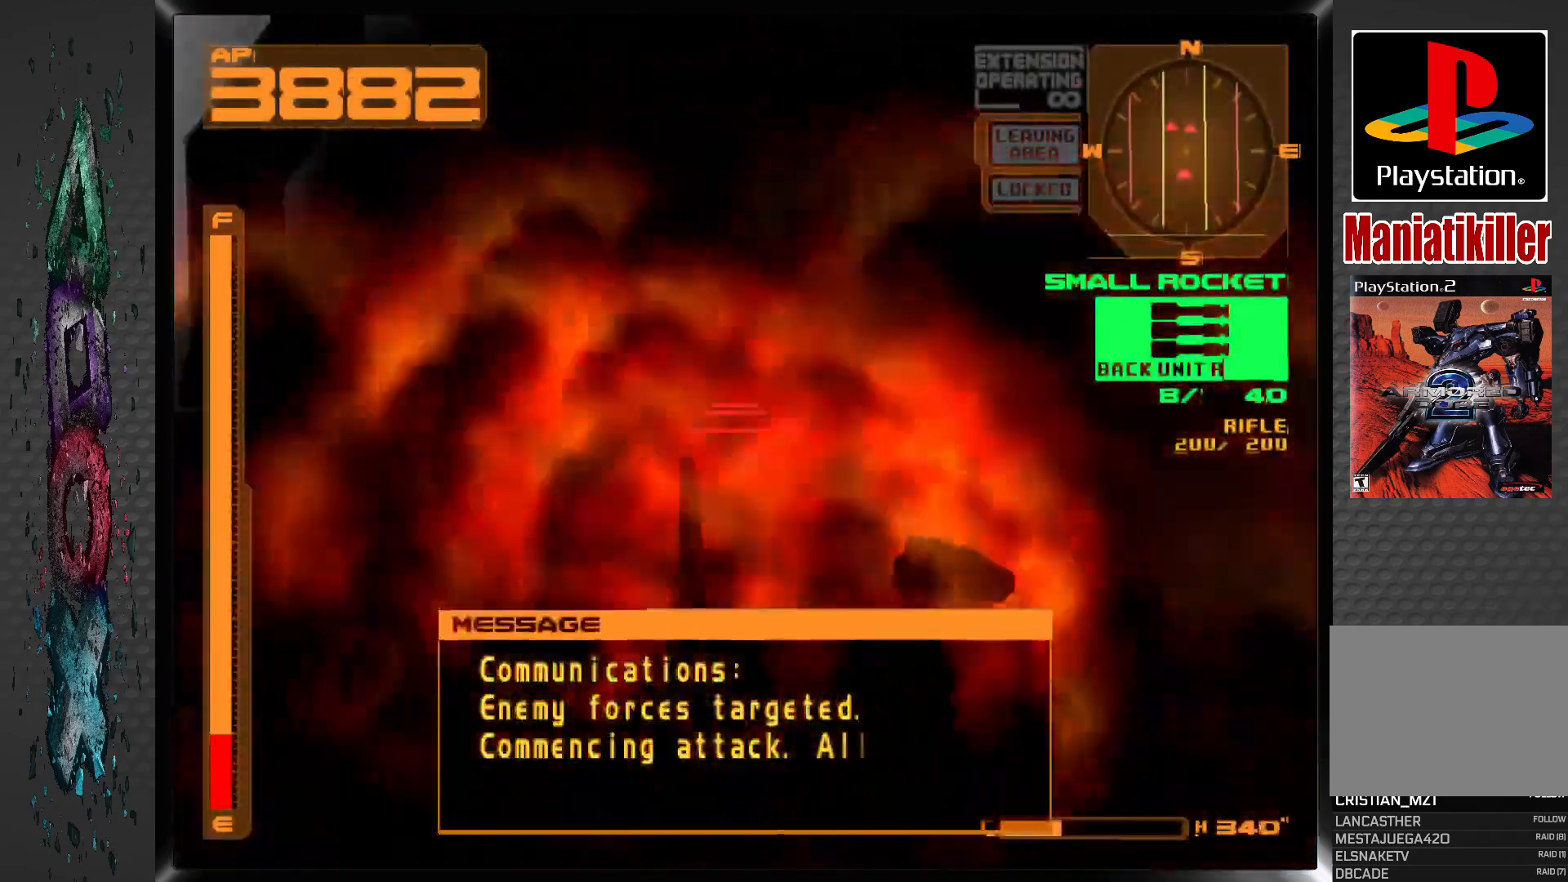
{"buttons": ["SQUARE", "DPAD_DOWN"], "left_stick": "center", "right_stick": "center", "events": [[183, "R1", "up"], [433, "SQUARE", "down"]]}
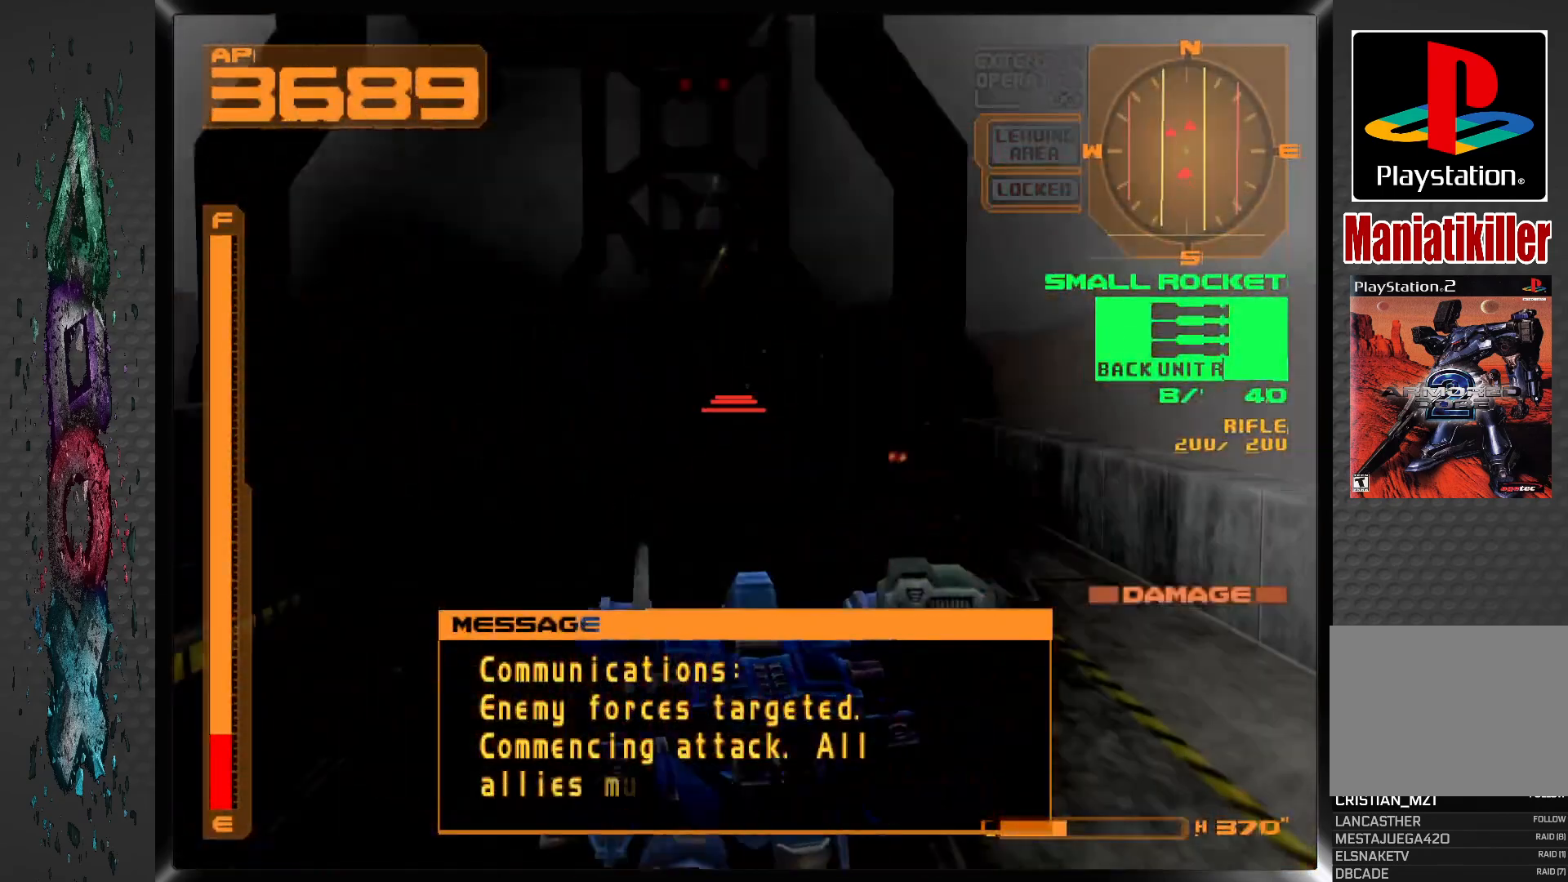
{"buttons": ["R1", "DPAD_DOWN"], "left_stick": "center", "right_stick": "center", "events": [[67, "SQUARE", "up"], [267, "R1", "down"]]}
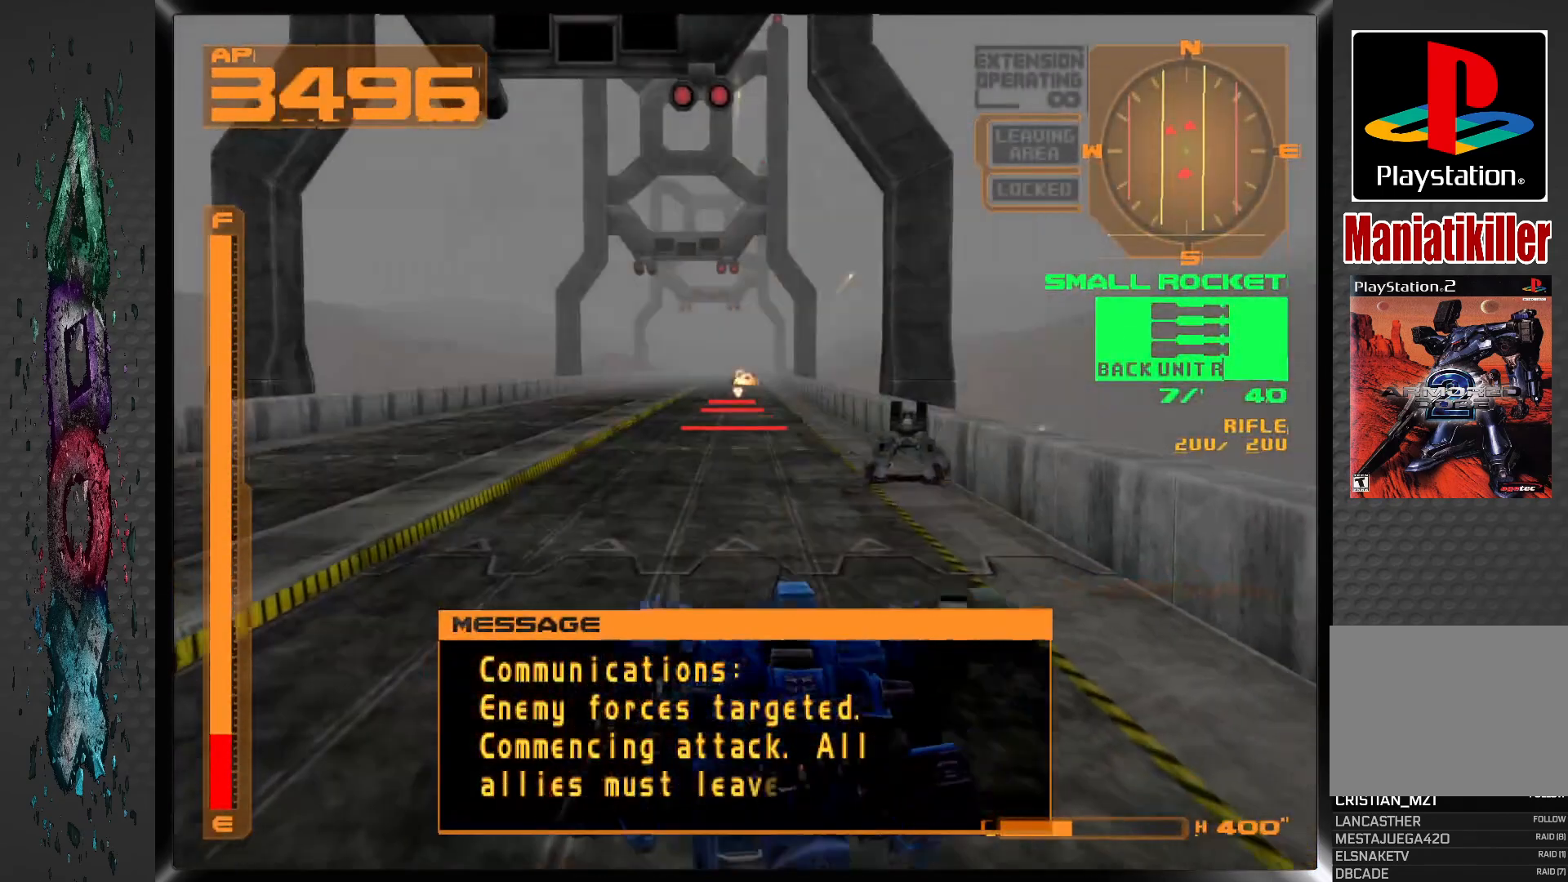
{"buttons": ["R1", "DPAD_DOWN"], "left_stick": "center", "right_stick": "center", "events": [[233, "SQUARE", "down"], [383, "SQUARE", "up"]]}
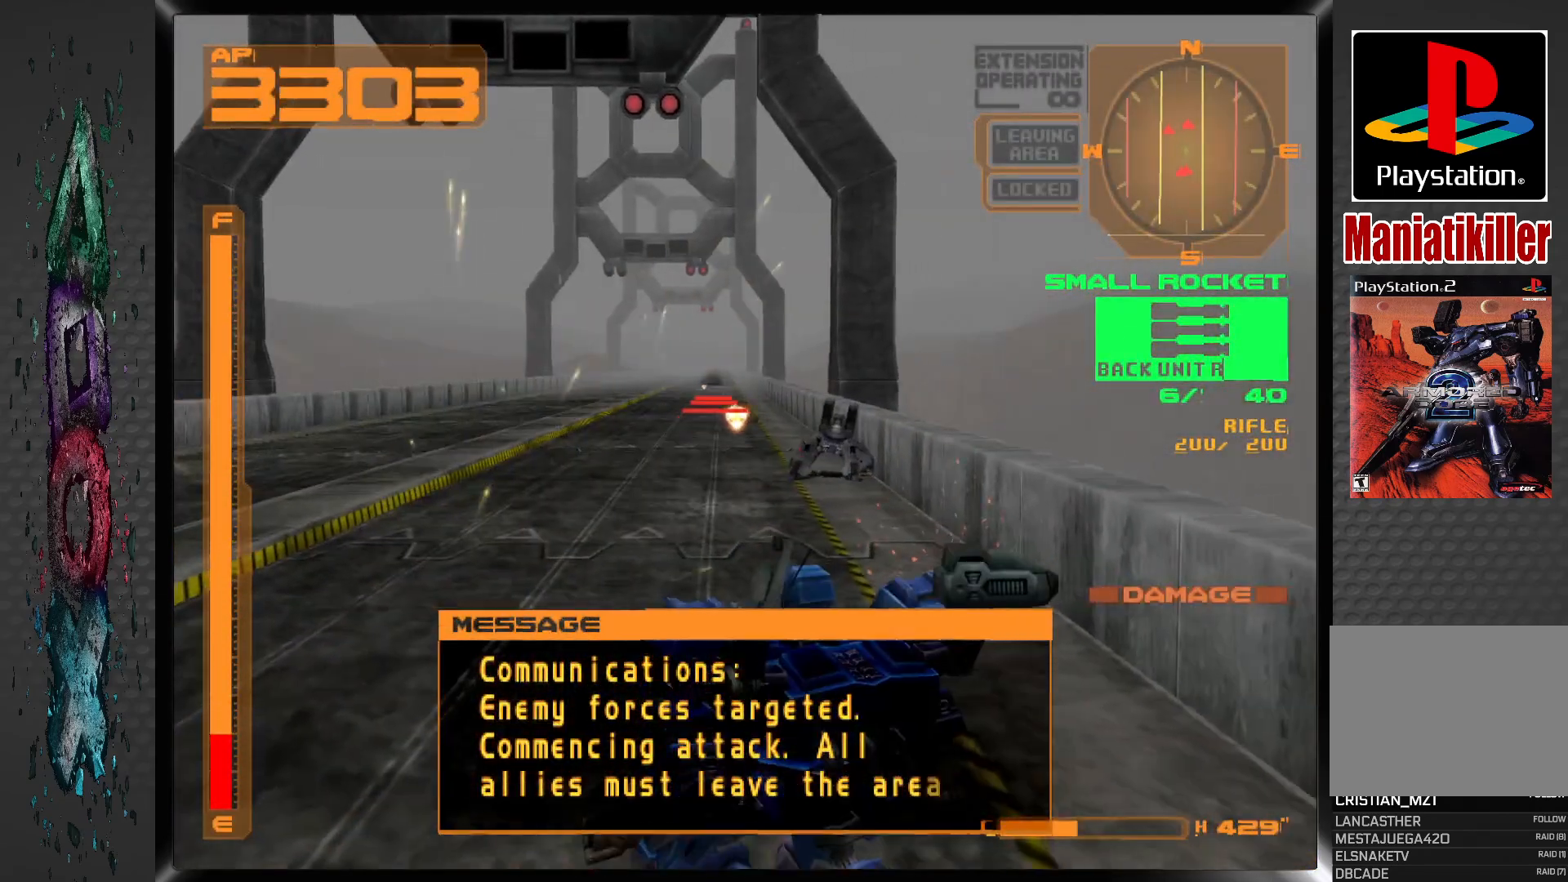
{"buttons": ["R1", "DPAD_DOWN"], "left_stick": "center", "right_stick": "center", "events": []}
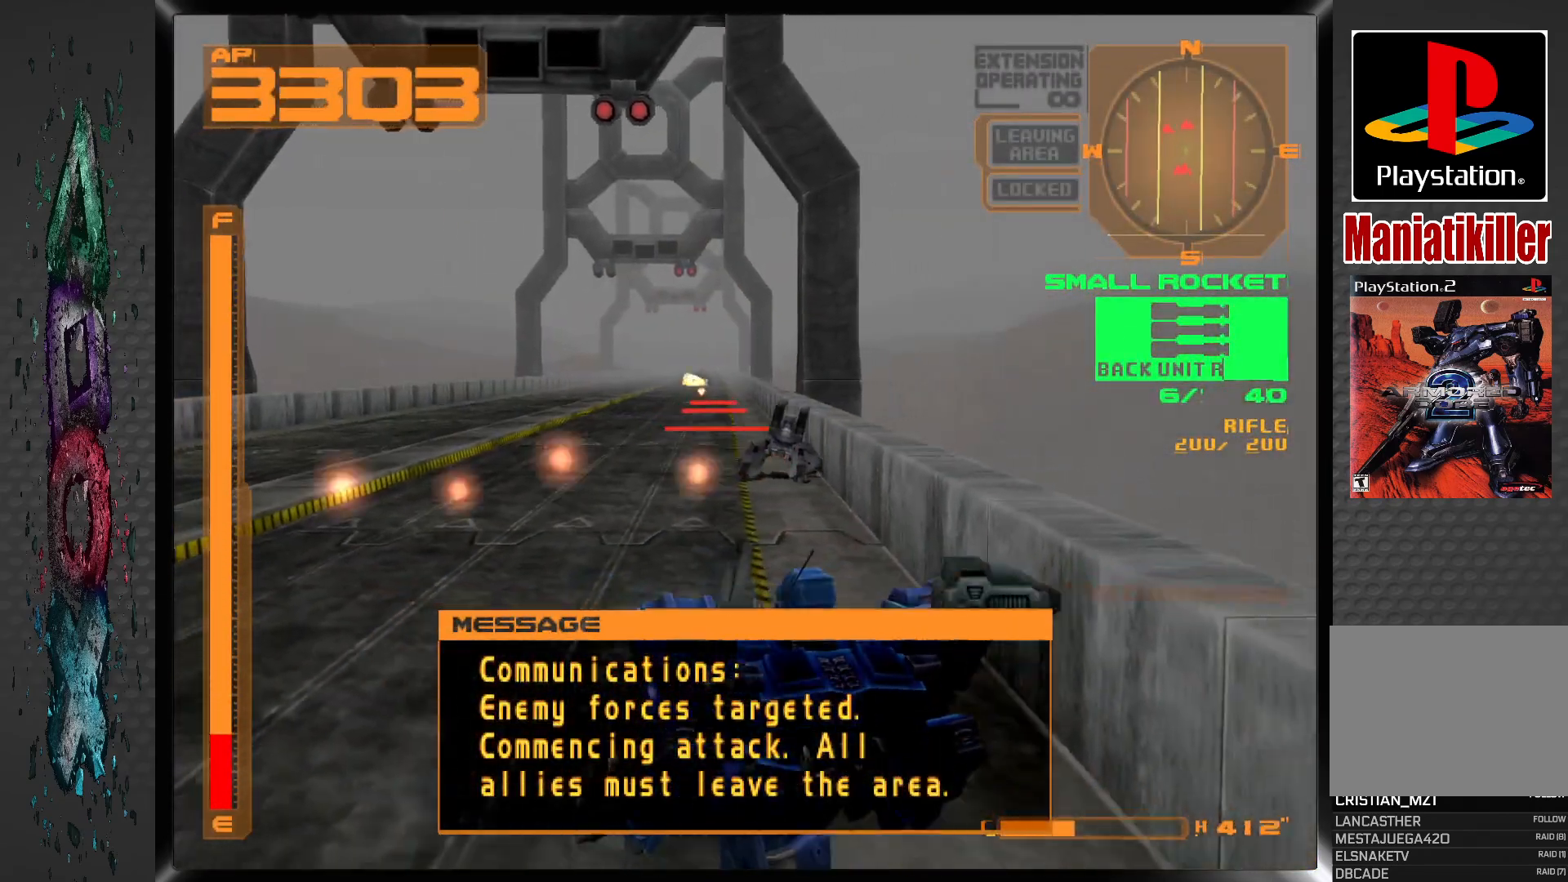
{"buttons": ["R1", "DPAD_DOWN"], "left_stick": "center", "right_stick": "center", "events": [[317, "SQUARE", "down"], [467, "SQUARE", "up"]]}
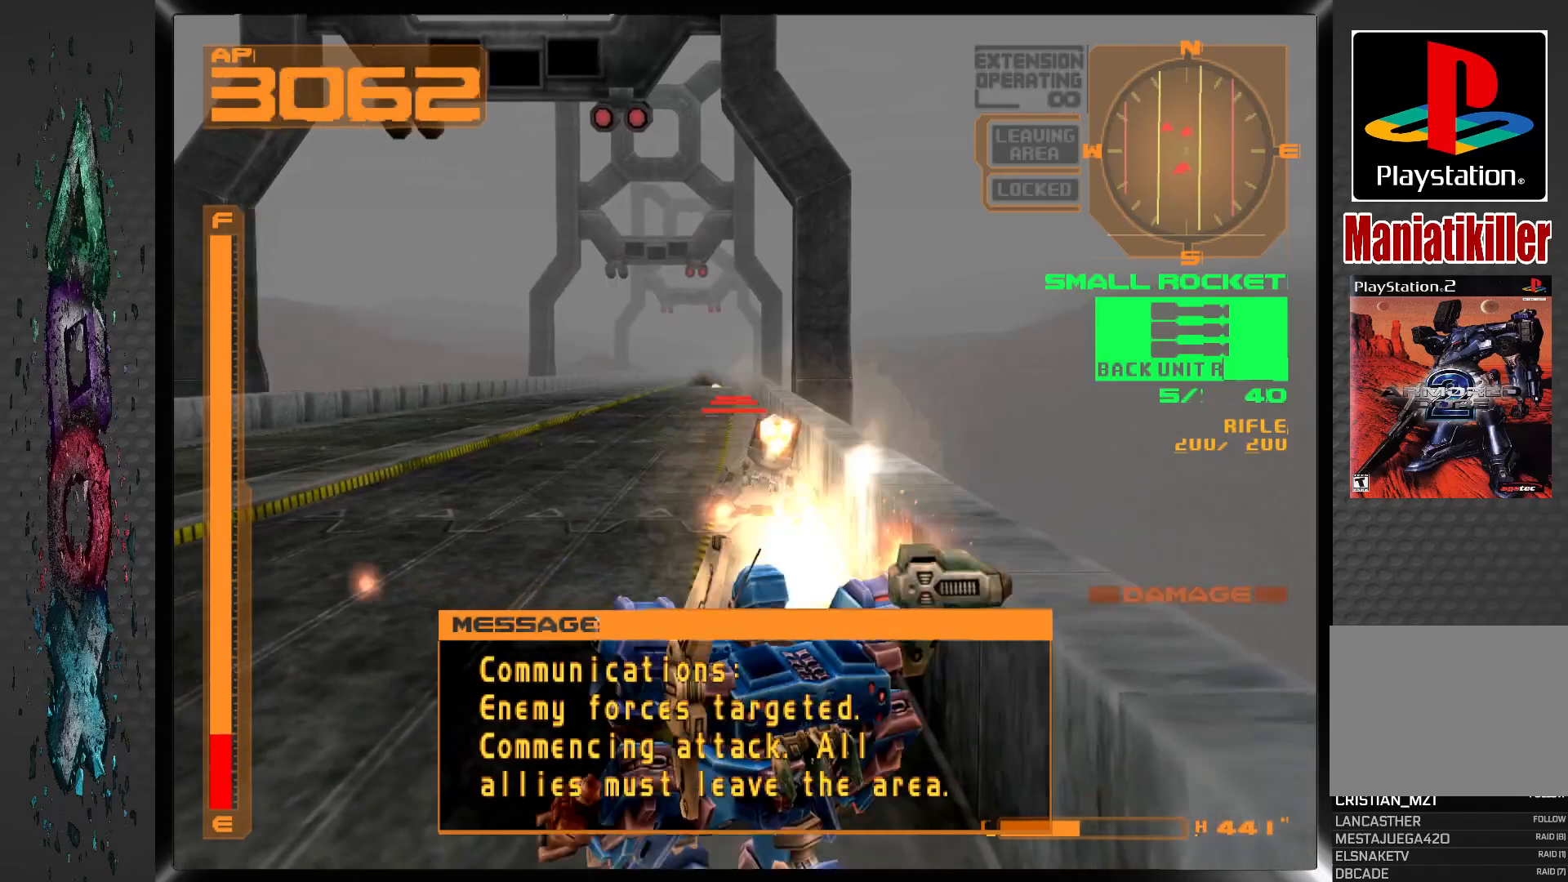
{"buttons": ["R1", "DPAD_DOWN"], "left_stick": "center", "right_stick": "center", "events": [[350, "SQUARE", "down"], [483, "SQUARE", "up"]]}
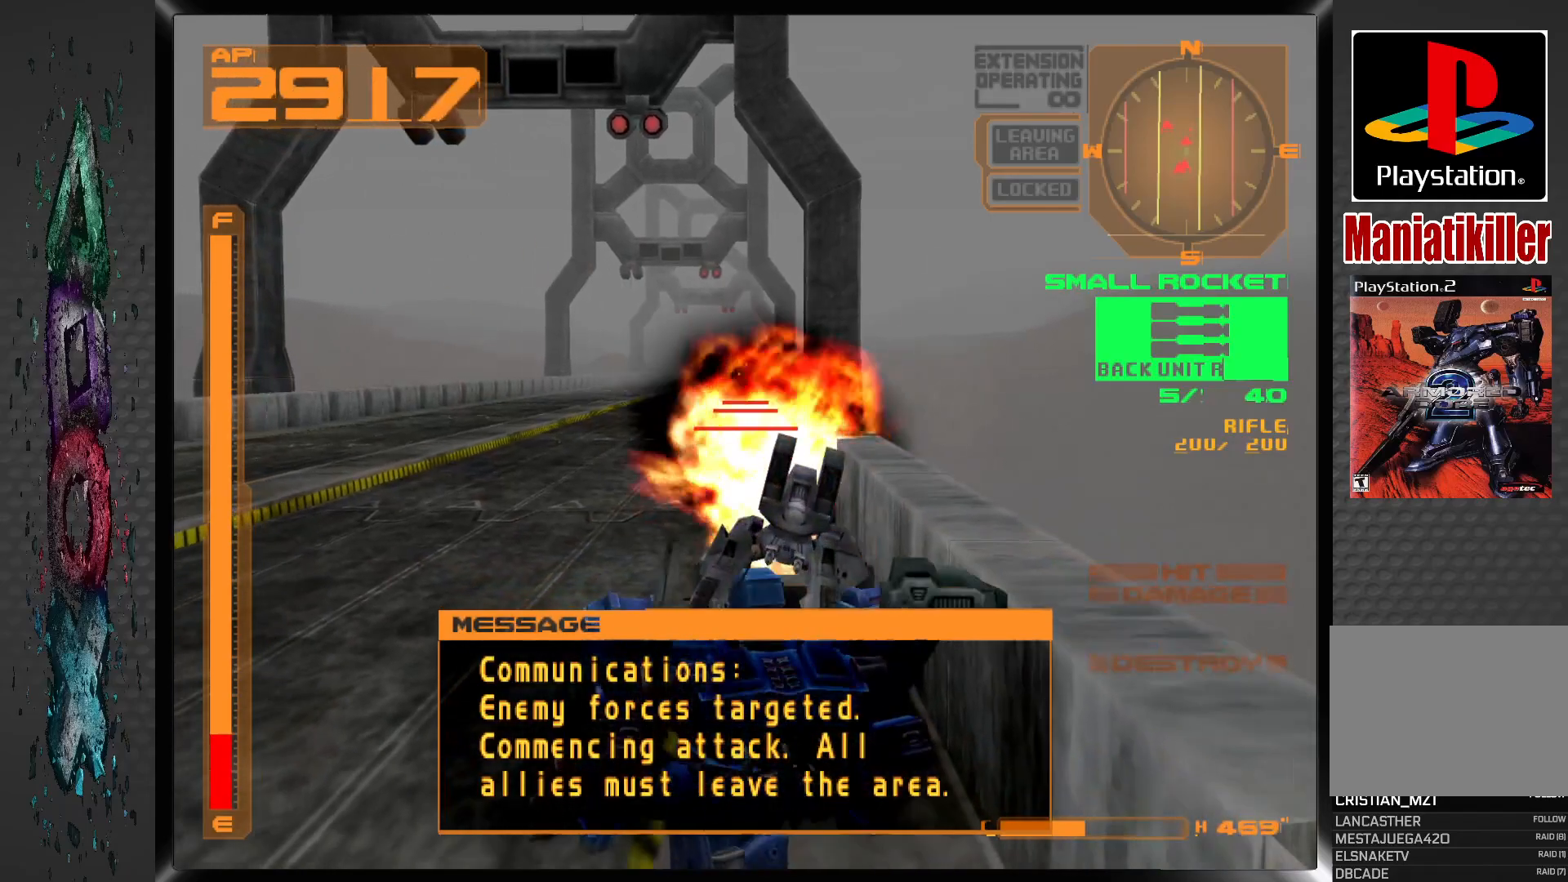
{"buttons": ["DPAD_DOWN"], "left_stick": "center", "right_stick": "center", "events": [[350, "R1", "up"]]}
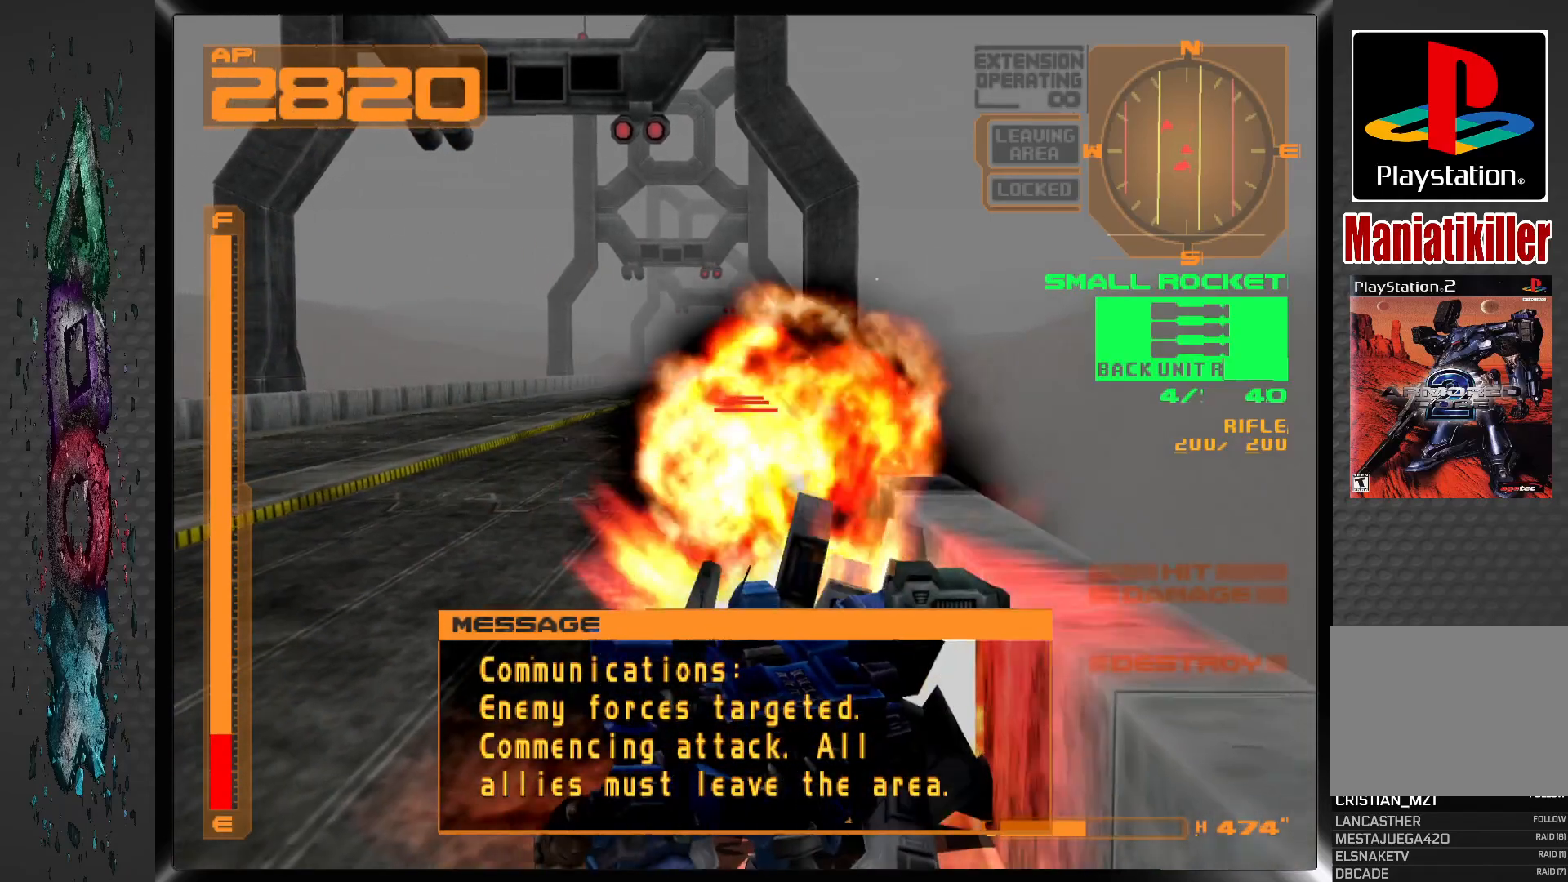
{"buttons": ["CROSS", "L1", "DPAD_DOWN"], "left_stick": "center", "right_stick": "center", "events": [[67, "L1", "down"], [183, "CROSS", "down"]]}
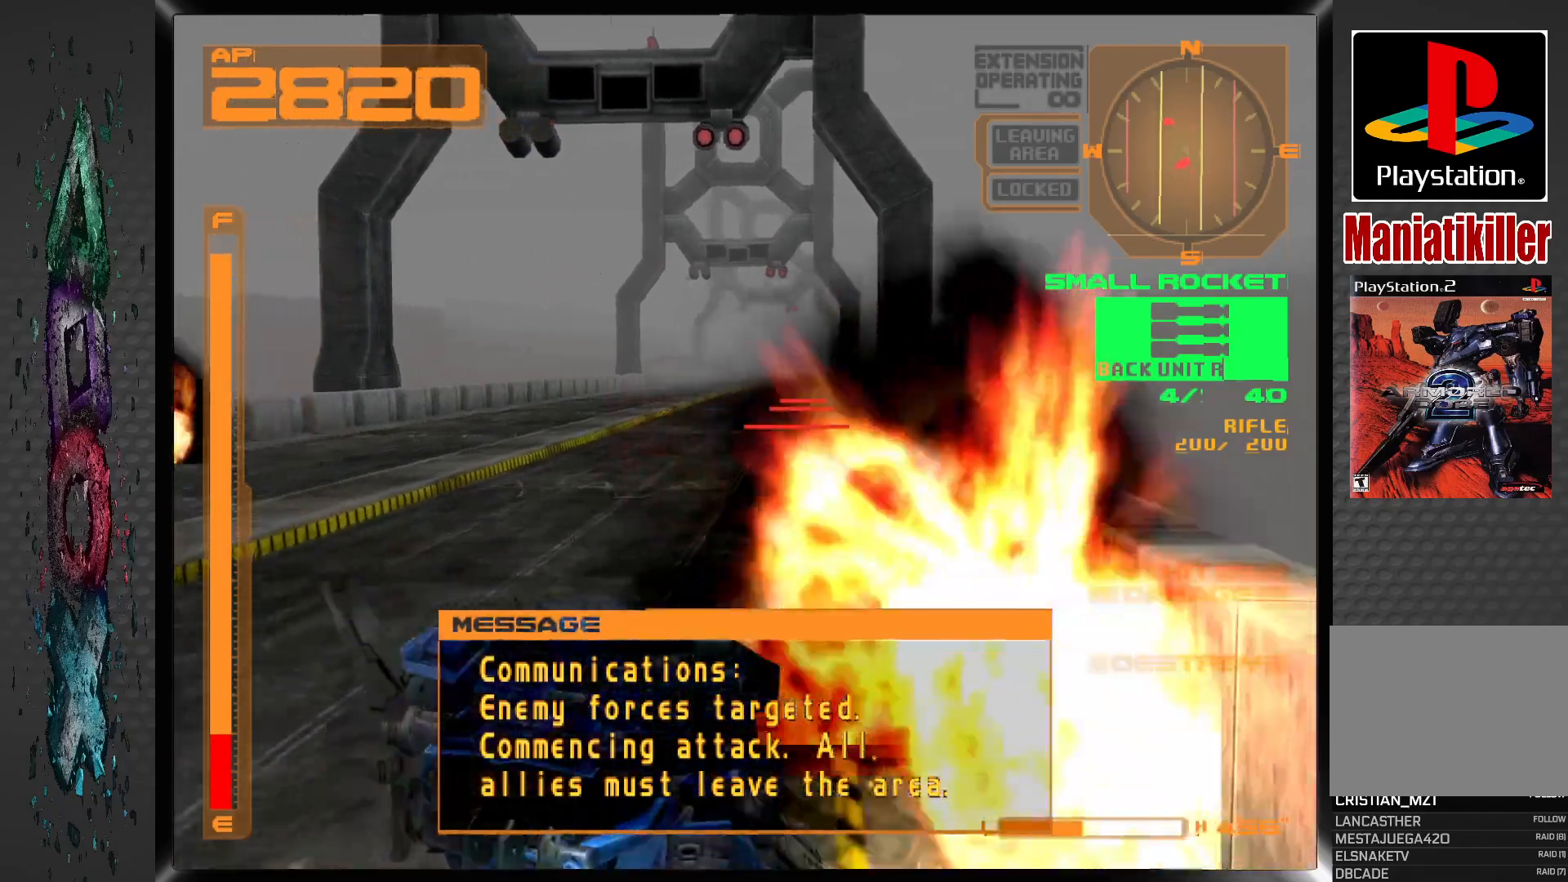
{"buttons": ["L1", "DPAD_DOWN"], "left_stick": "center", "right_stick": "center", "events": [[283, "CROSS", "up"]]}
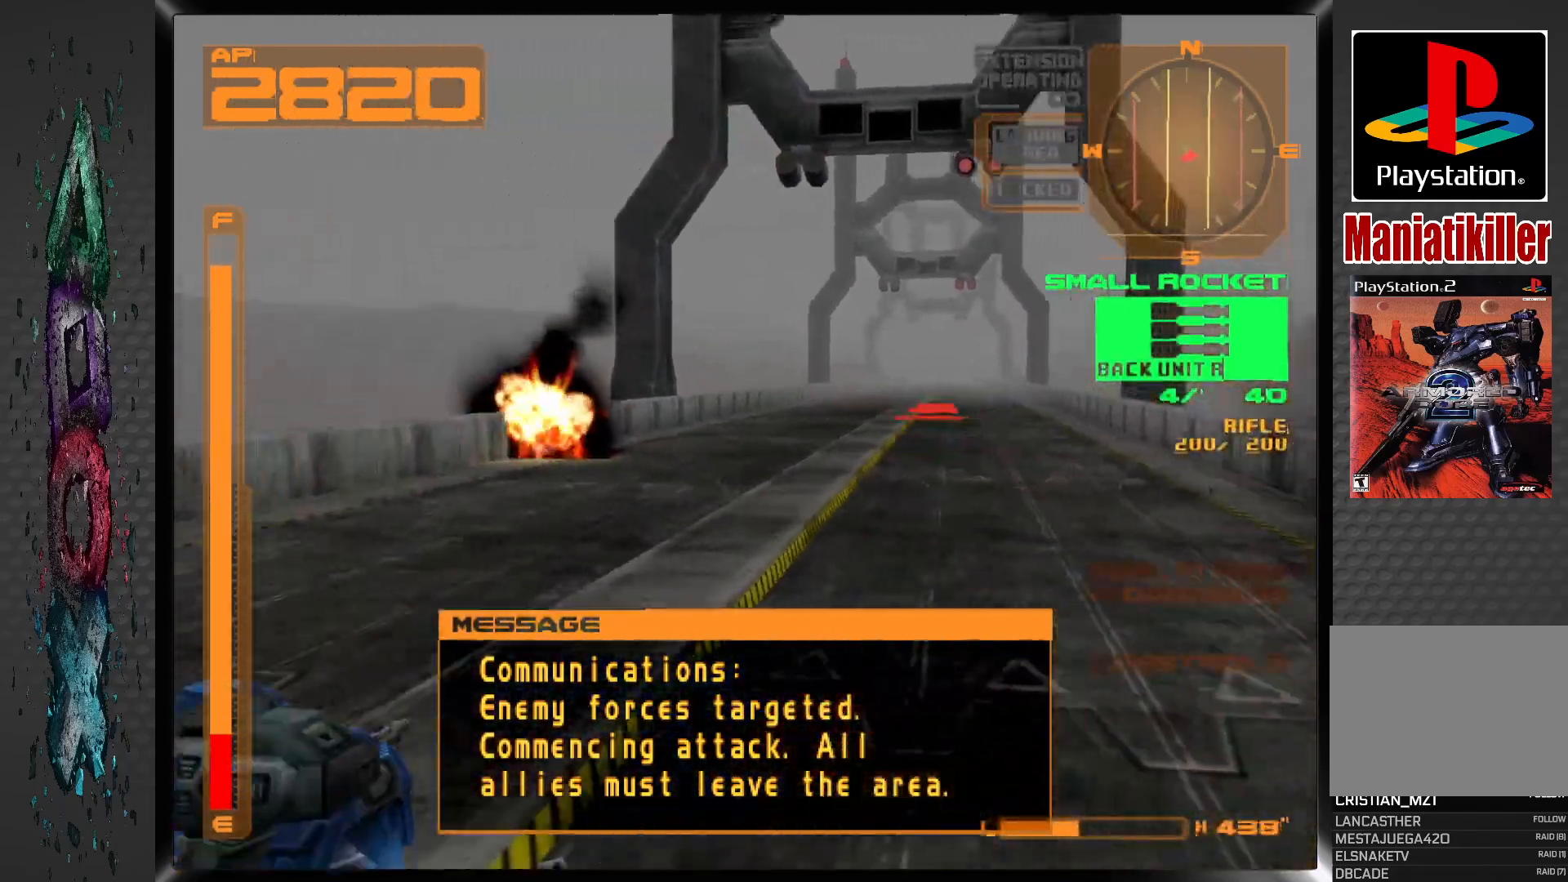
{"buttons": [], "left_stick": "center", "right_stick": "center", "events": [[67, "L1", "up"], [183, "DPAD_DOWN", "up"]]}
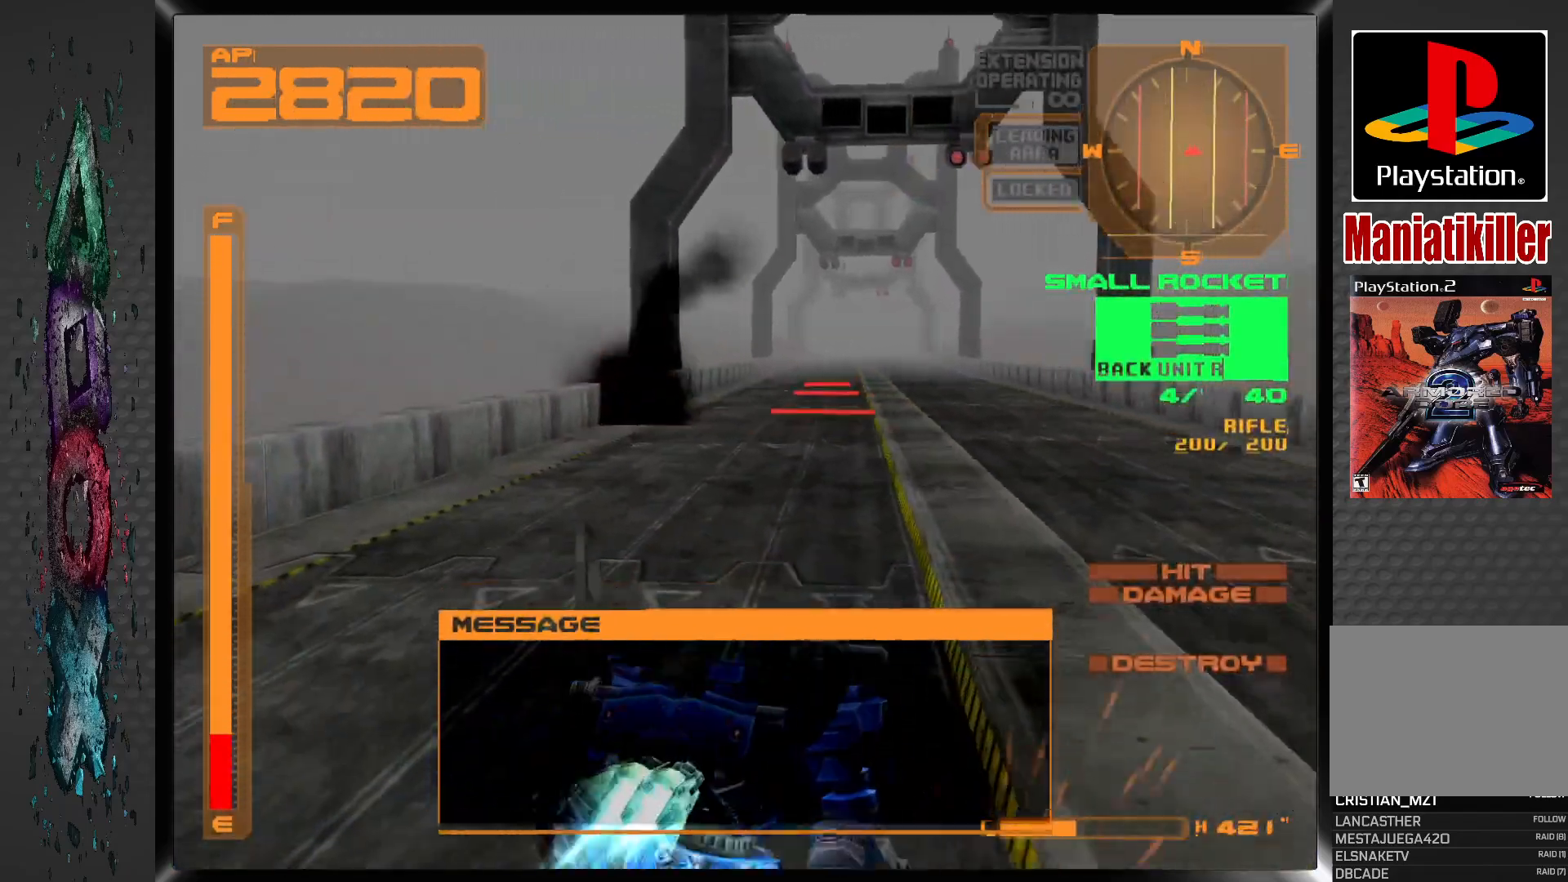
{"buttons": ["R1"], "left_stick": "center", "right_stick": "center", "events": [[117, "R1", "down"]]}
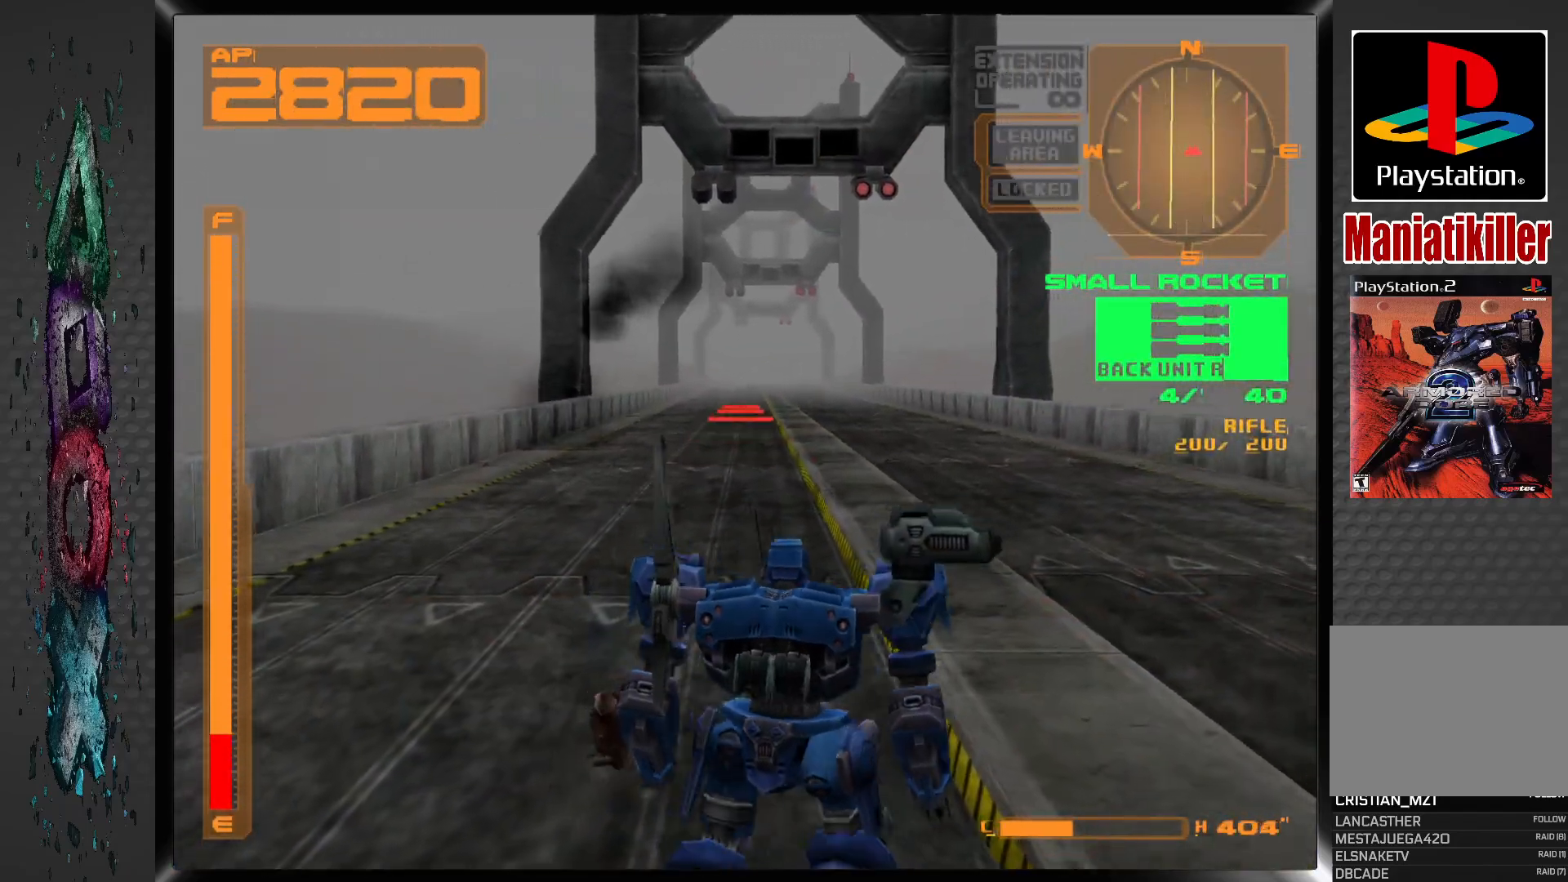
{"buttons": [], "left_stick": "center", "right_stick": "center", "events": [[233, "R1", "up"]]}
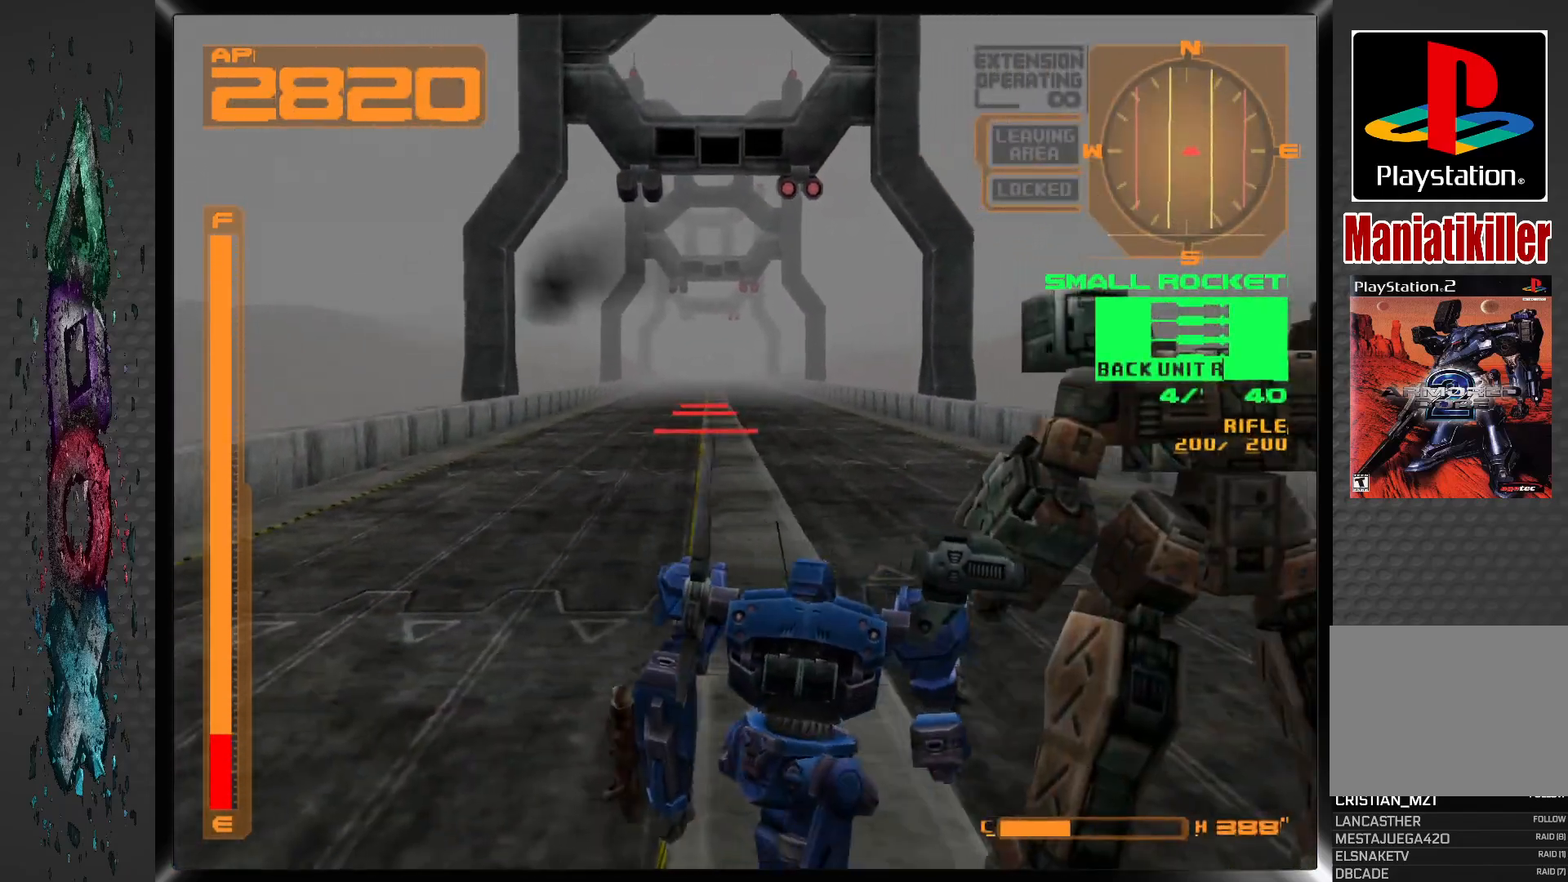
{"buttons": ["DPAD_UP"], "left_stick": "center", "right_stick": "center", "events": [[17, "DPAD_UP", "down"]]}